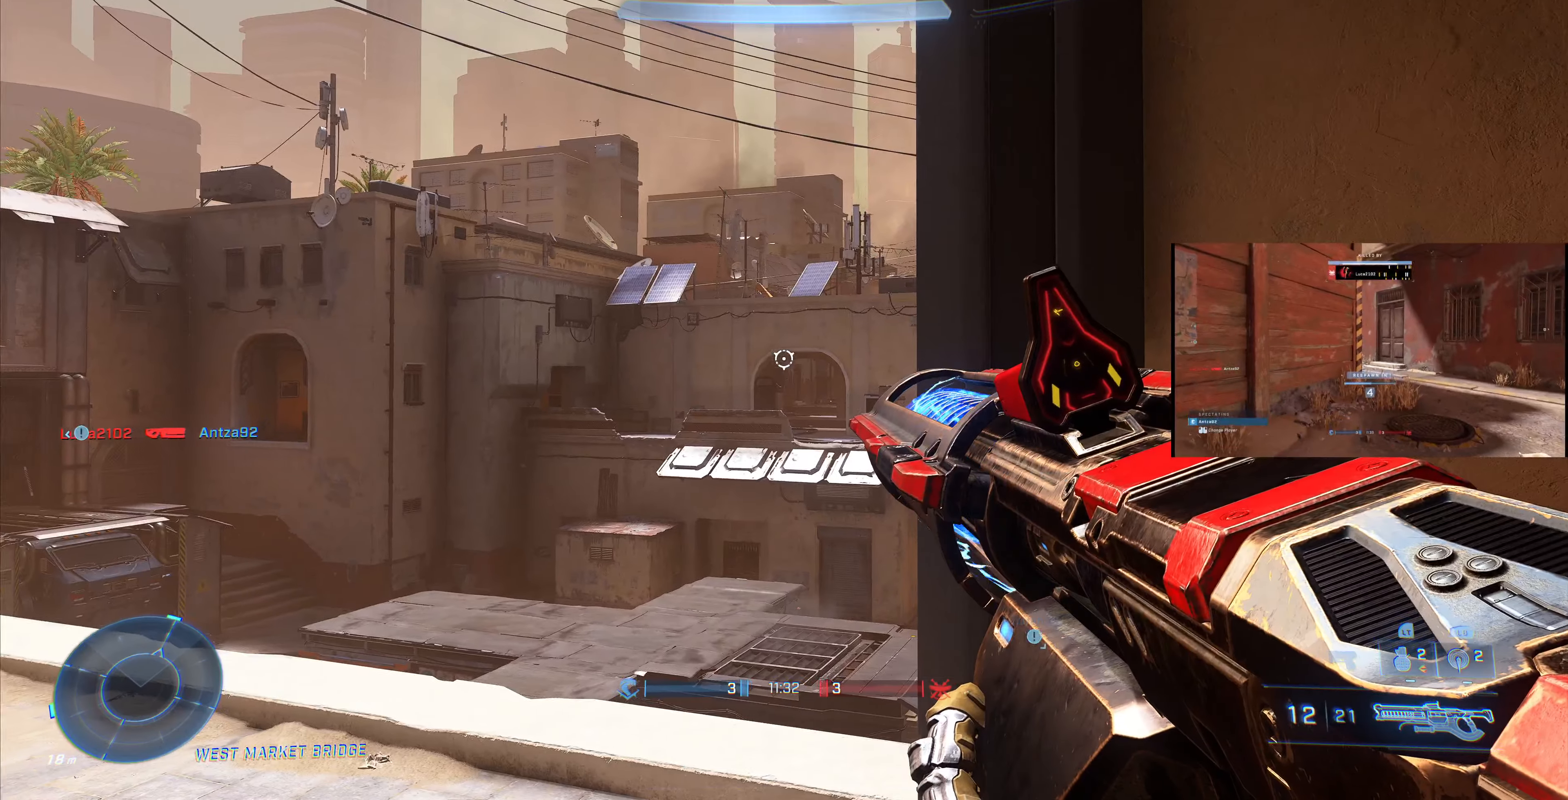
Gameplay with a controller (PlayStation layout); each line is a JSON object with the inputs held at the frame after it. "events" lists button and stick changes between this image and that frame as [ms after this image, input, new state], when the widget could be followed in between.
{"buttons": [], "left_stick": "center", "right_stick": "center", "events": [[266, "right_stick", "down-left"], [333, "right_stick", "center"]]}
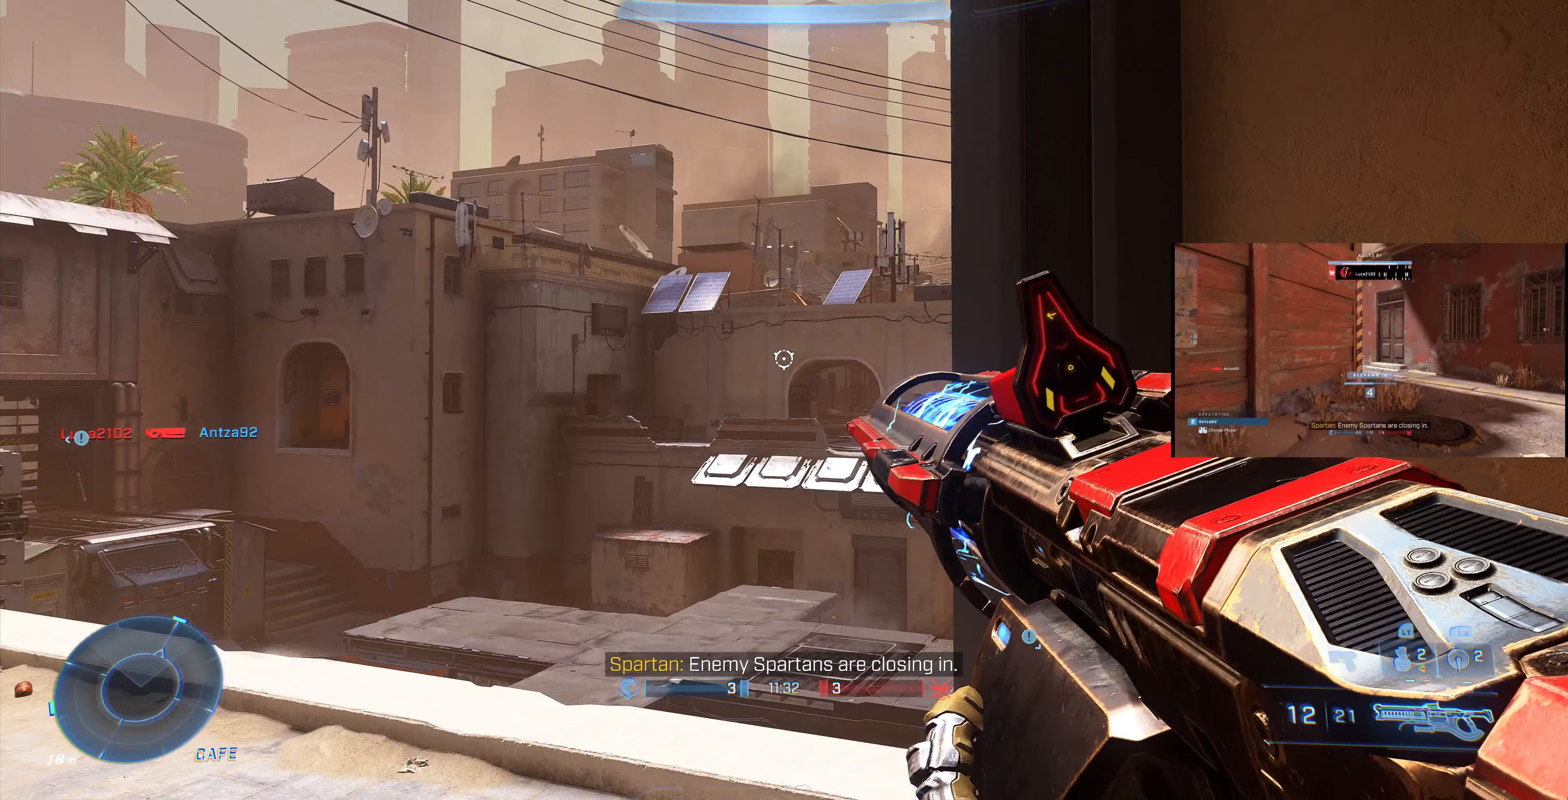
{"buttons": [], "left_stick": "center", "right_stick": "center", "events": [[33, "left_stick", "right"], [200, "left_stick", "center"]]}
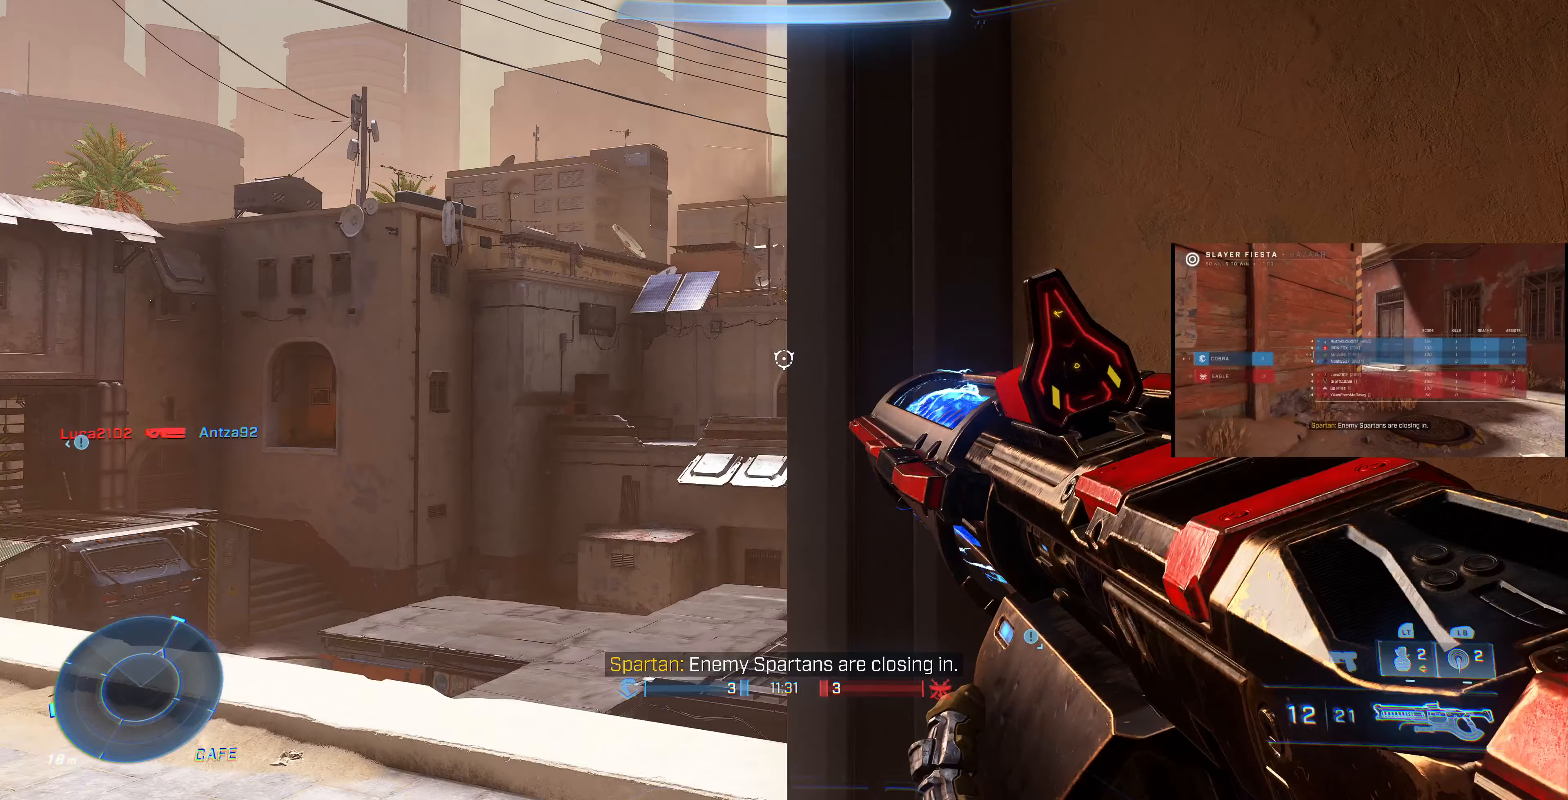
{"buttons": [], "left_stick": "center", "right_stick": "center", "events": [[34, "left_stick", "left"], [134, "left_stick", "center"], [267, "right_stick", "down-right"], [500, "right_stick", "center"]]}
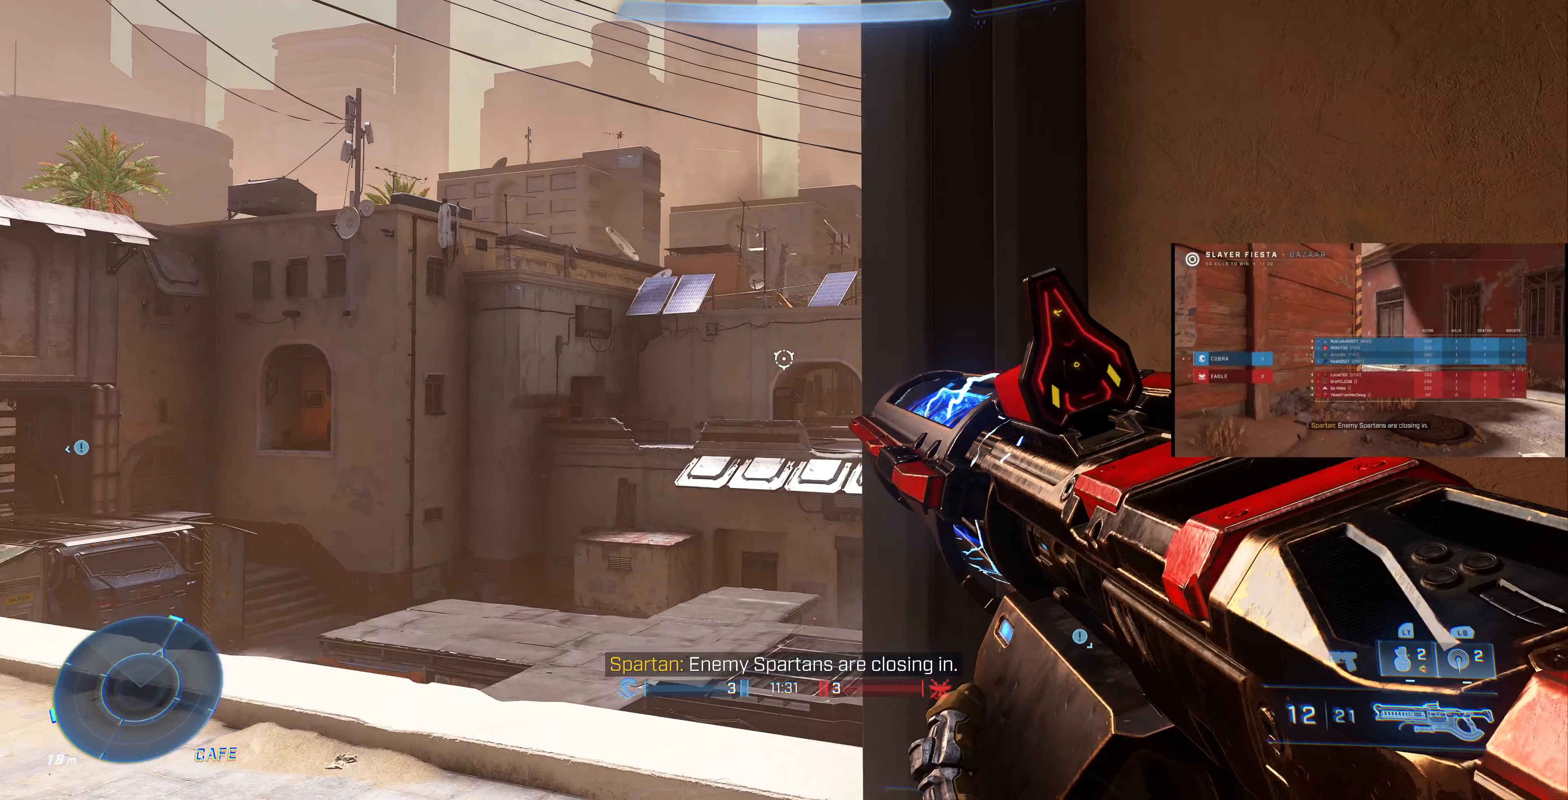
{"buttons": [], "left_stick": "down", "right_stick": "center", "events": [[34, "L1", "down"], [100, "L1", "up"], [367, "left_stick", "down"]]}
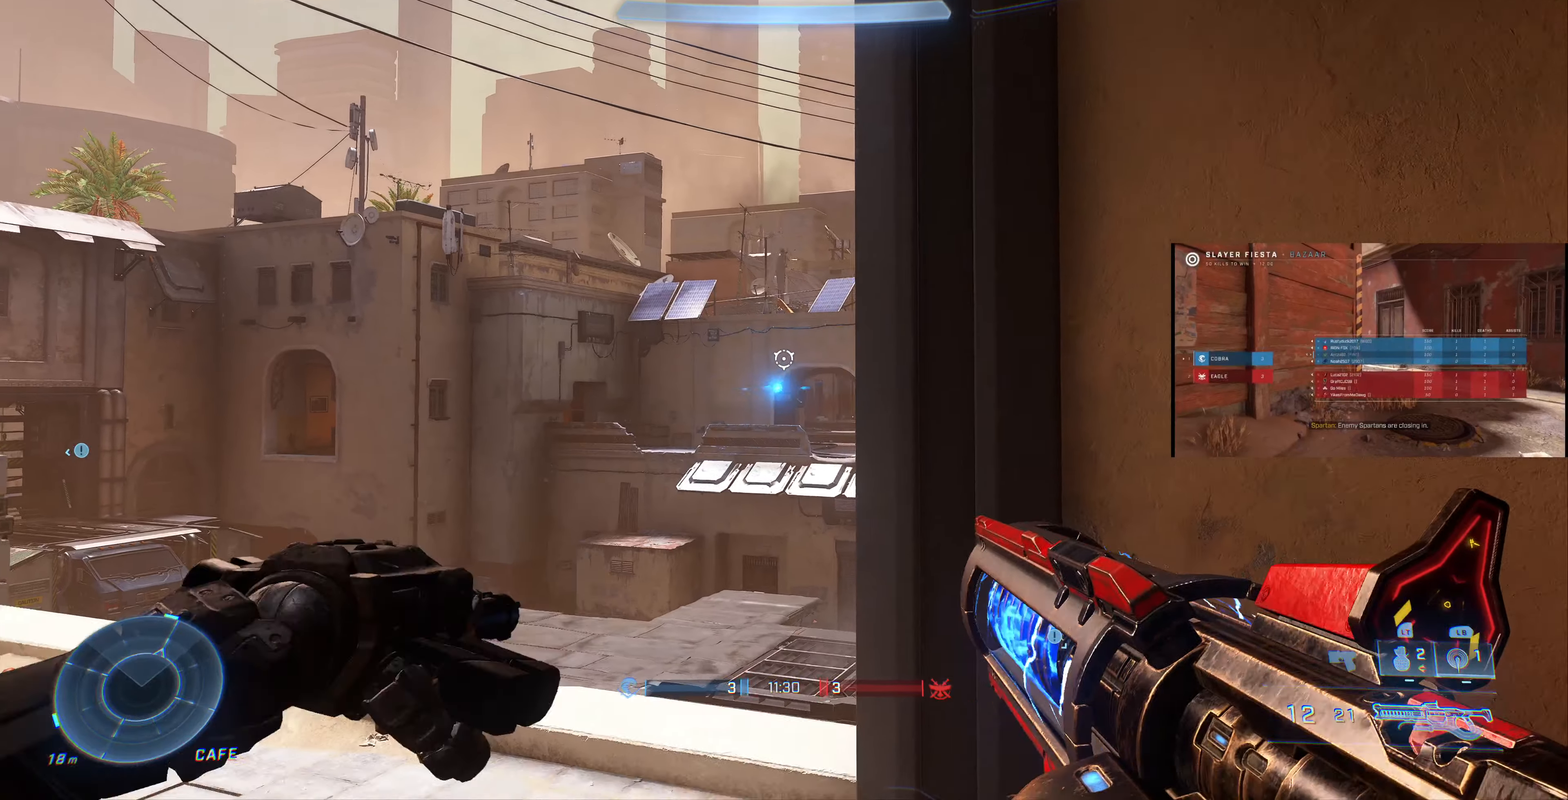
{"buttons": [], "left_stick": "up-left", "right_stick": "center", "events": [[367, "left_stick", "center"], [500, "left_stick", "up-left"]]}
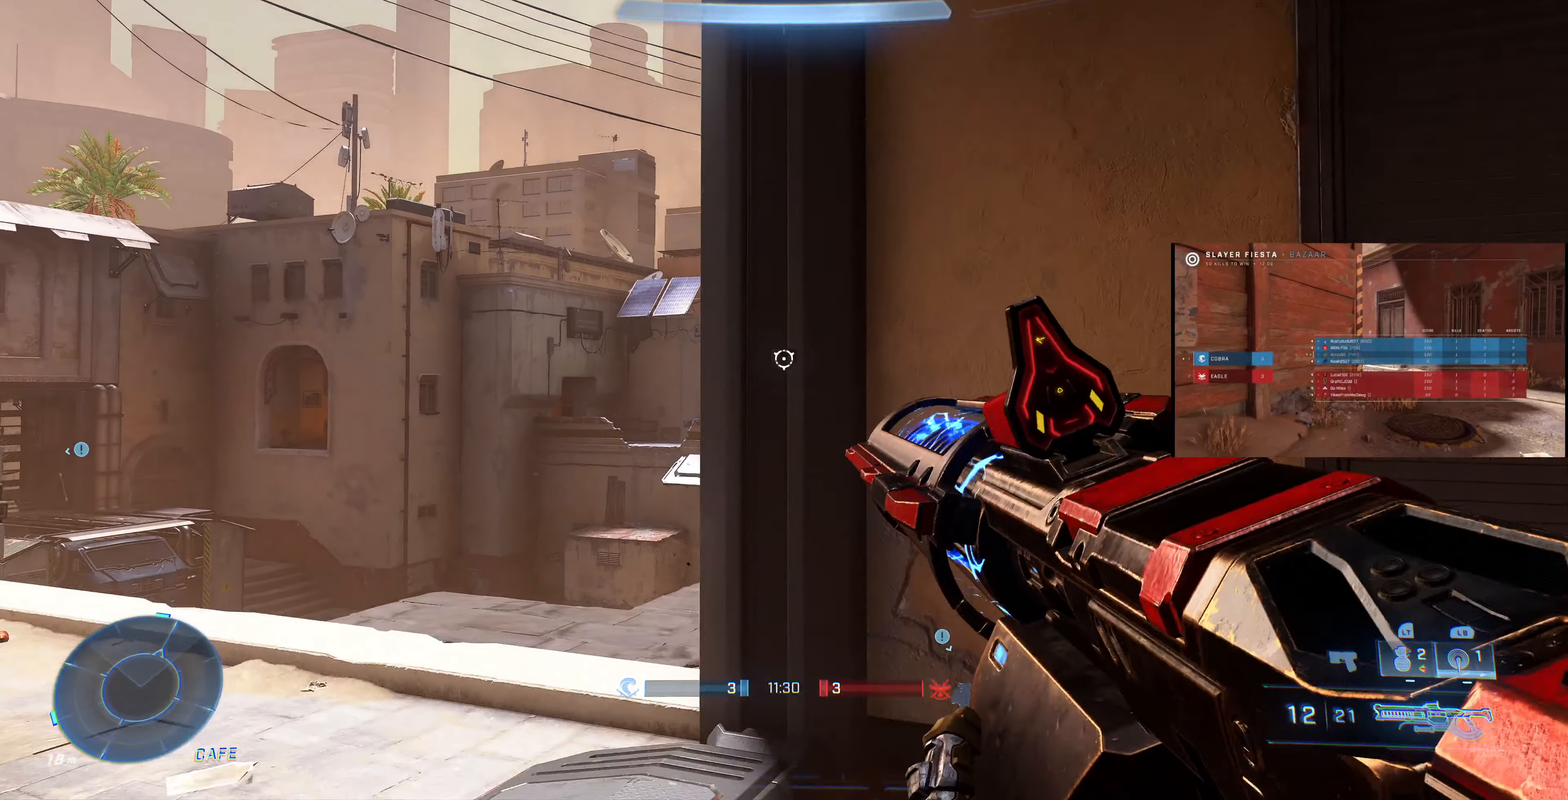
{"buttons": [], "left_stick": "center", "right_stick": "center", "events": [[67, "right_stick", "up"], [234, "right_stick", "center"], [267, "left_stick", "center"]]}
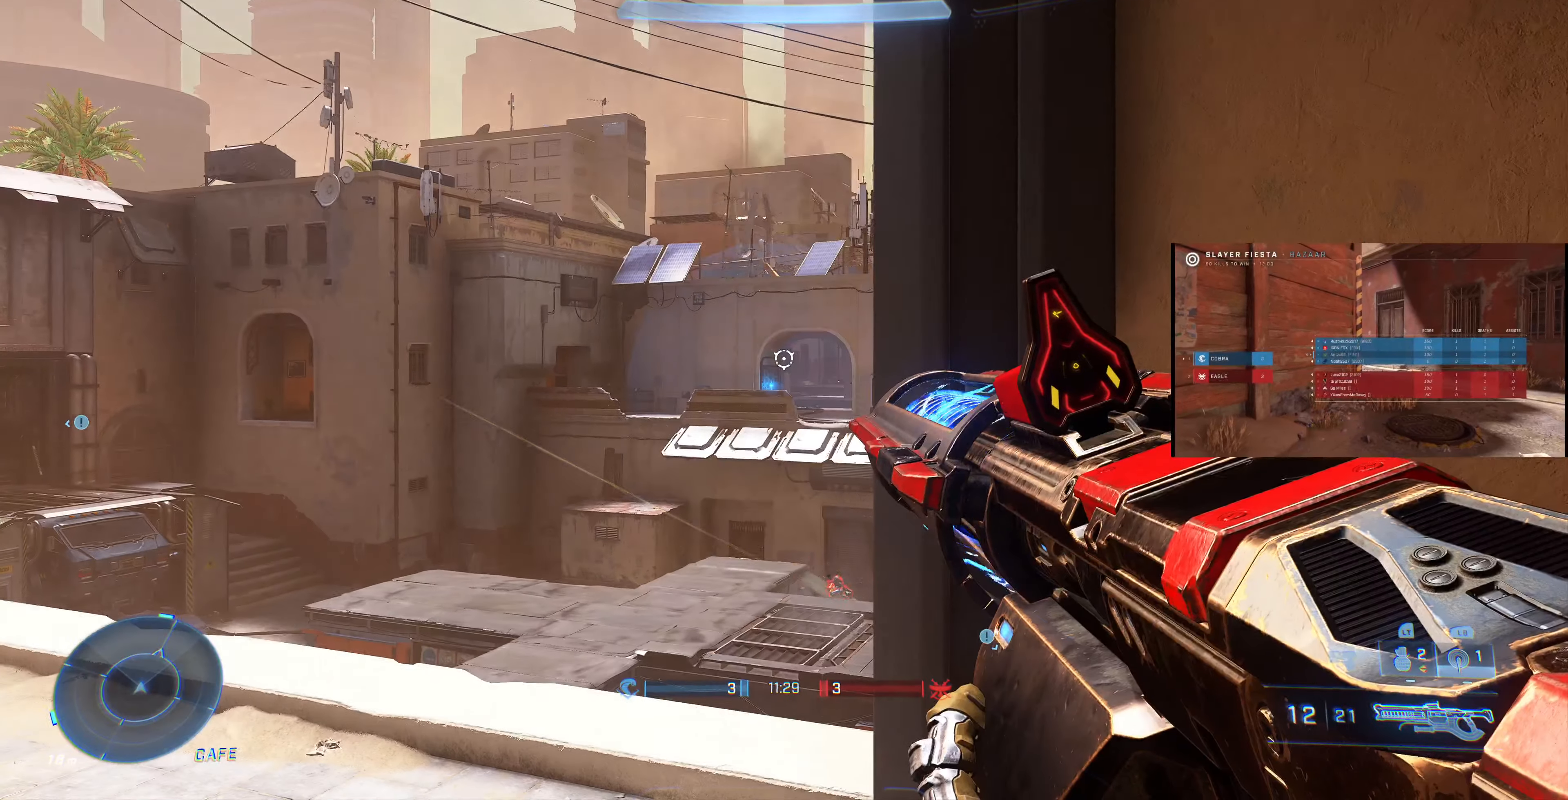
{"buttons": [], "left_stick": "center", "right_stick": "center", "events": [[167, "right_stick", "up"], [200, "left_stick", "left"], [267, "left_stick", "up-left"], [367, "right_stick", "center"], [400, "left_stick", "center"]]}
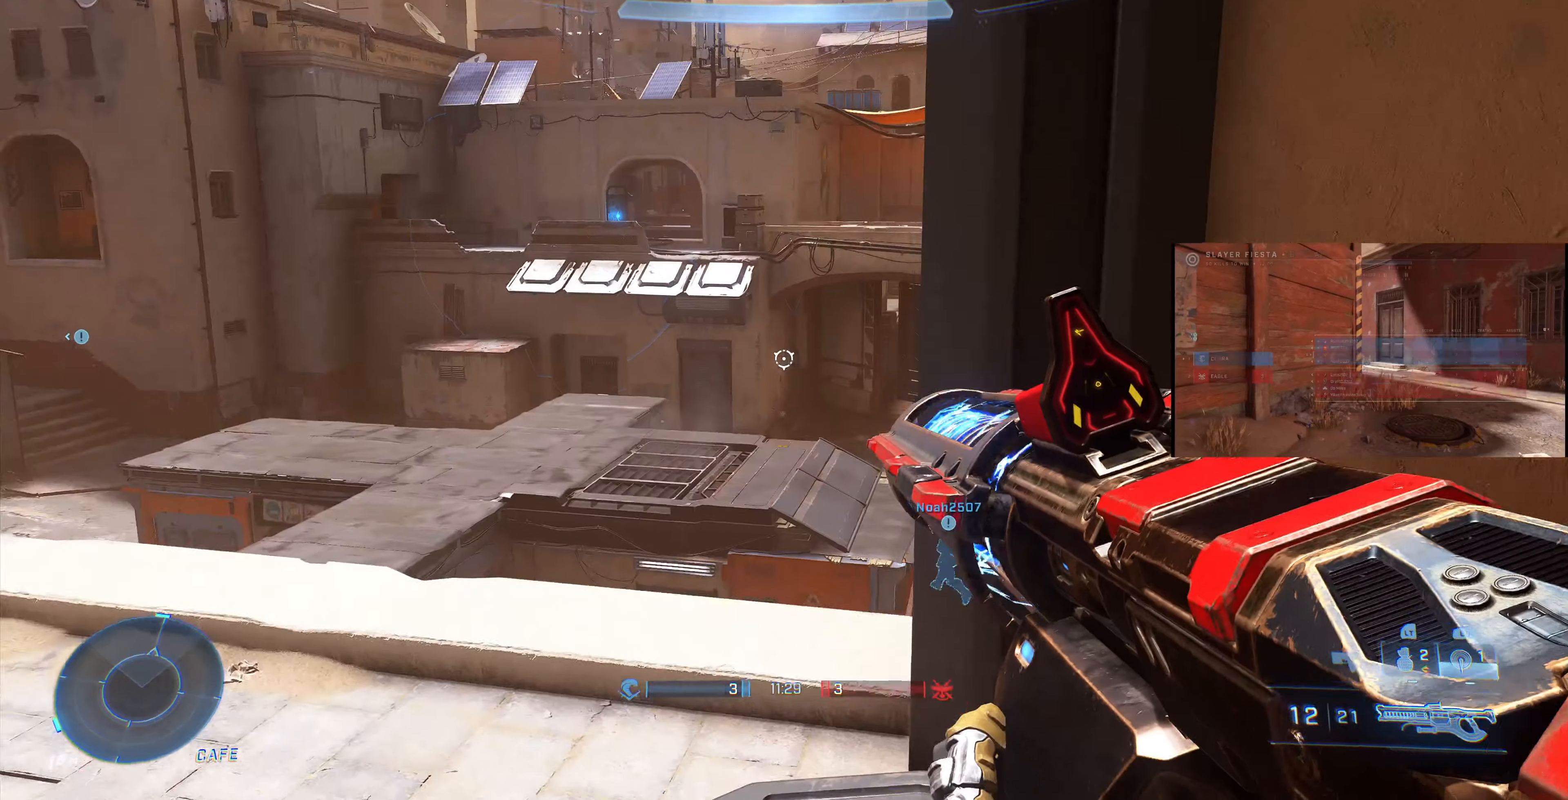
{"buttons": [], "left_stick": "up-left", "right_stick": "down", "events": [[67, "right_stick", "up-right"], [134, "left_stick", "up-left"], [267, "right_stick", "center"], [300, "left_stick", "center"], [400, "left_stick", "up-left"], [467, "right_stick", "down"]]}
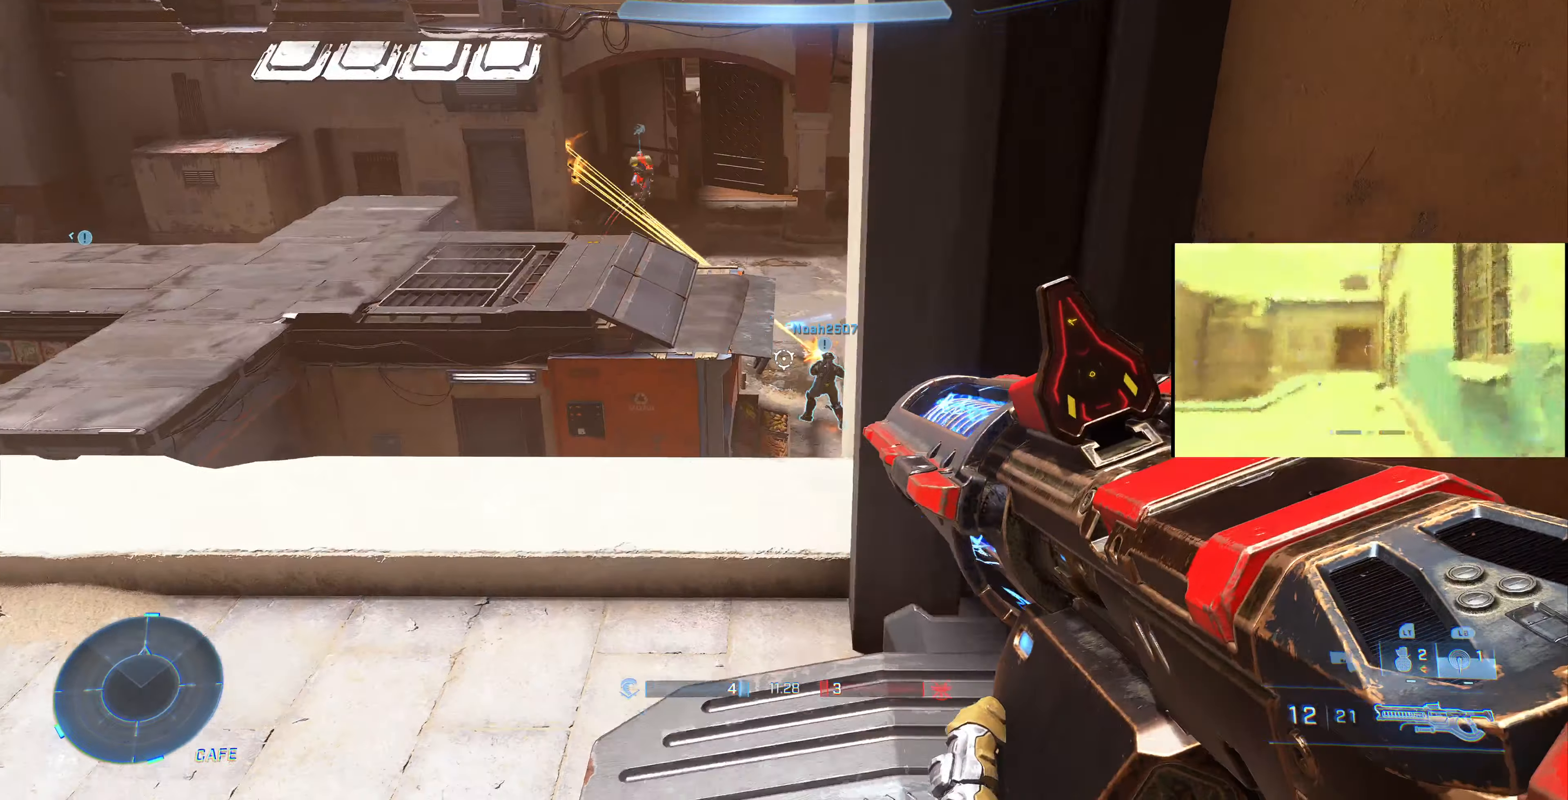
{"buttons": [], "left_stick": "center", "right_stick": "down", "events": [[67, "left_stick", "center"], [200, "right_stick", "down-left"], [300, "right_stick", "center"], [467, "right_stick", "down"]]}
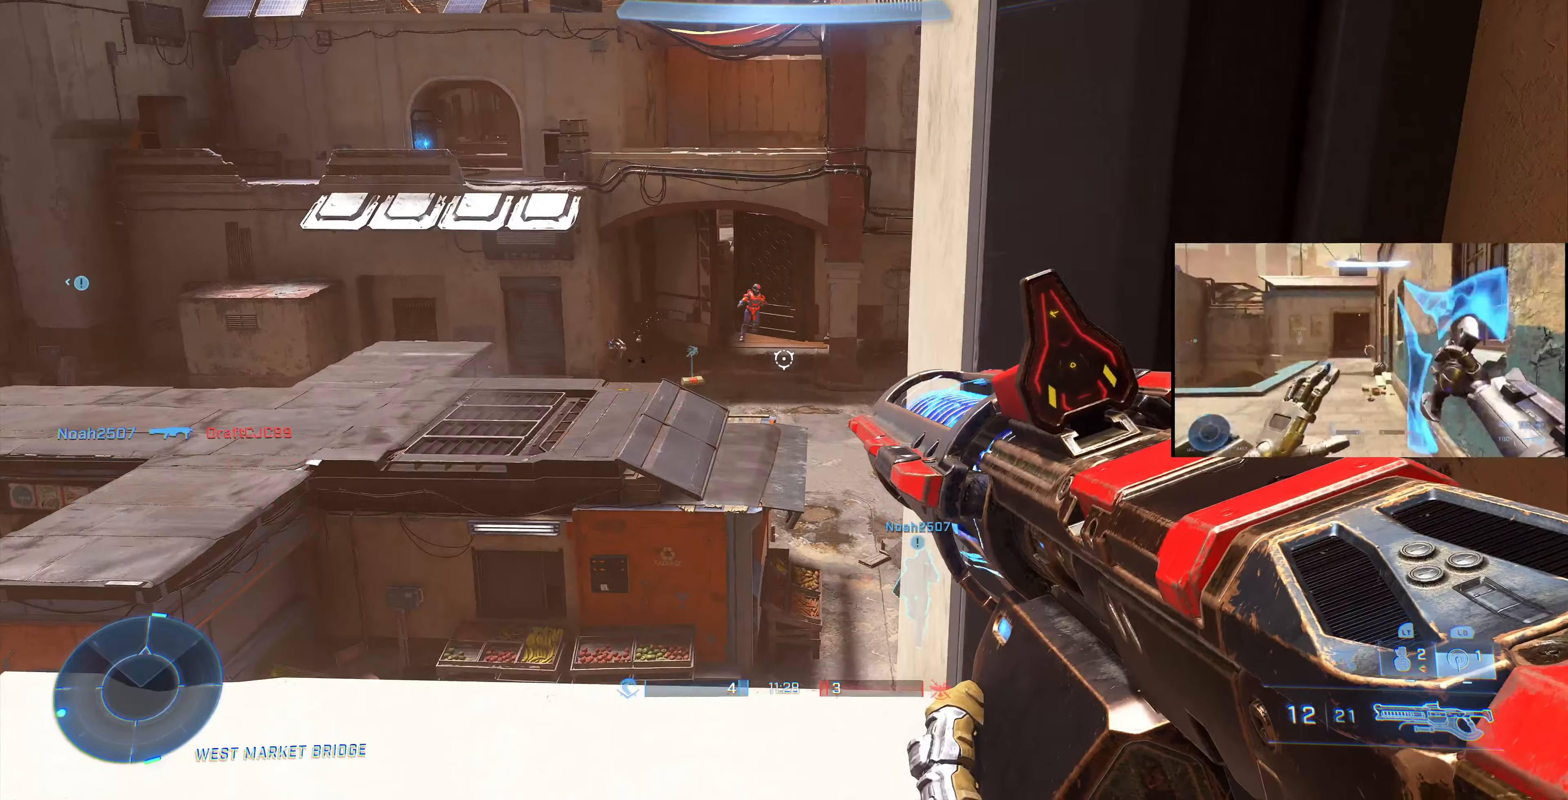
{"buttons": [], "left_stick": "center", "right_stick": "center", "events": [[134, "right_stick", "center"], [200, "R2", "down"], [300, "R2", "up"]]}
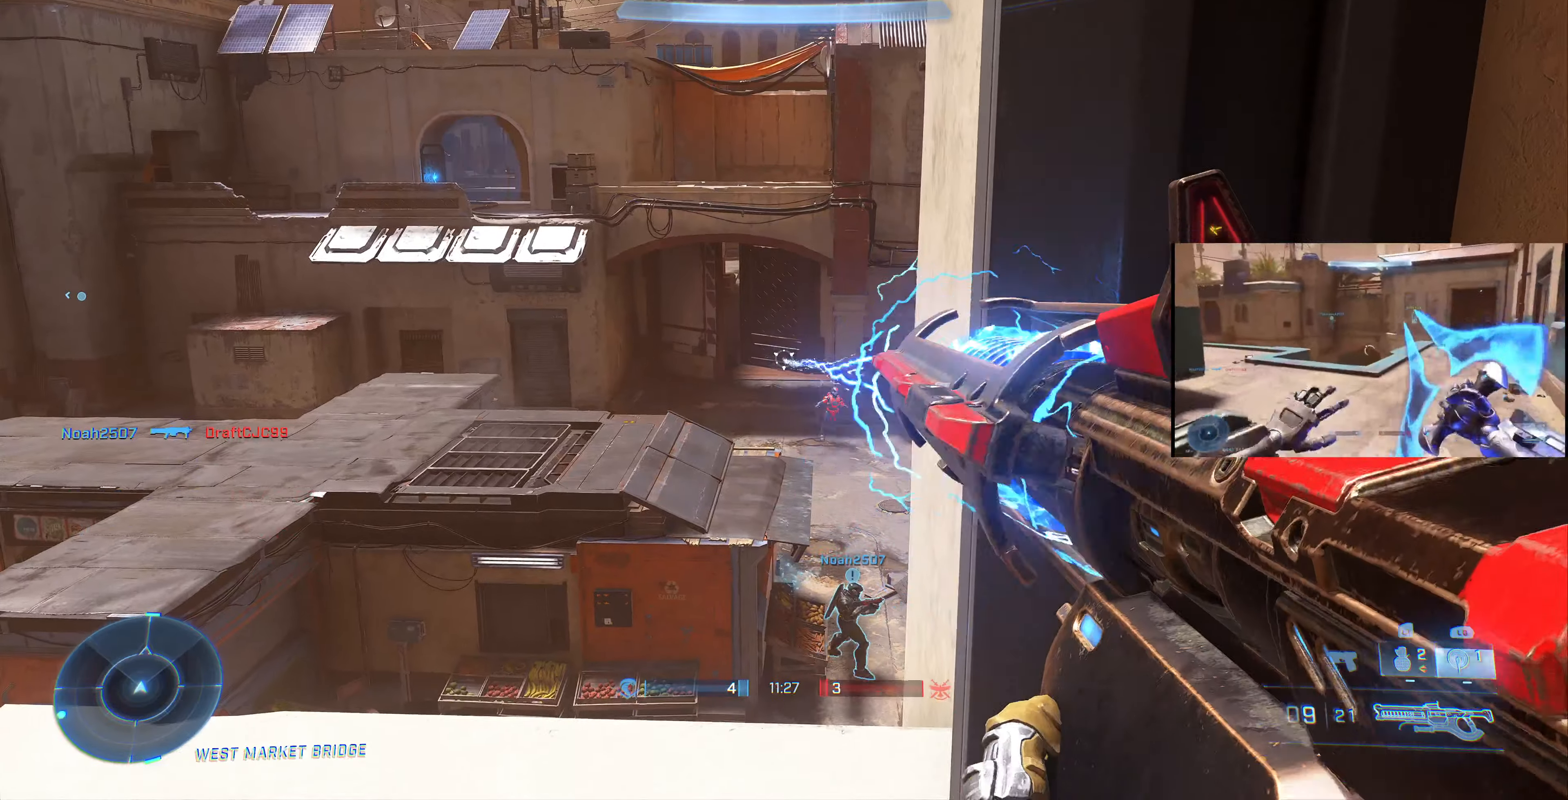
{"buttons": [], "left_stick": "down-right", "right_stick": "left", "events": [[67, "left_stick", "right"], [100, "R1", "down"], [134, "left_stick", "down-right"], [167, "R1", "up"], [234, "right_stick", "left"]]}
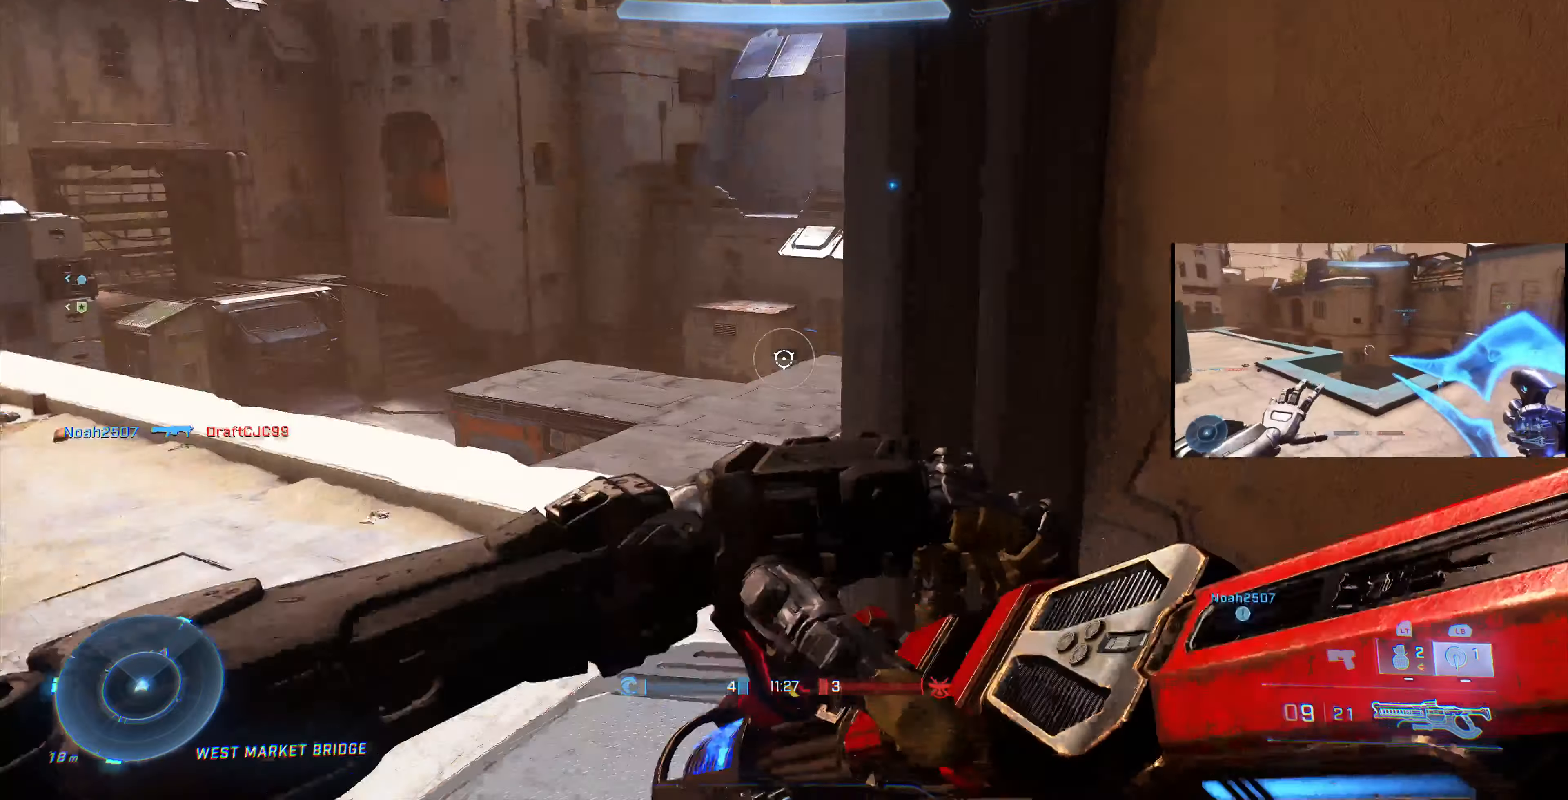
{"buttons": [], "left_stick": "down", "right_stick": "center", "events": [[267, "right_stick", "center"], [400, "left_stick", "down"]]}
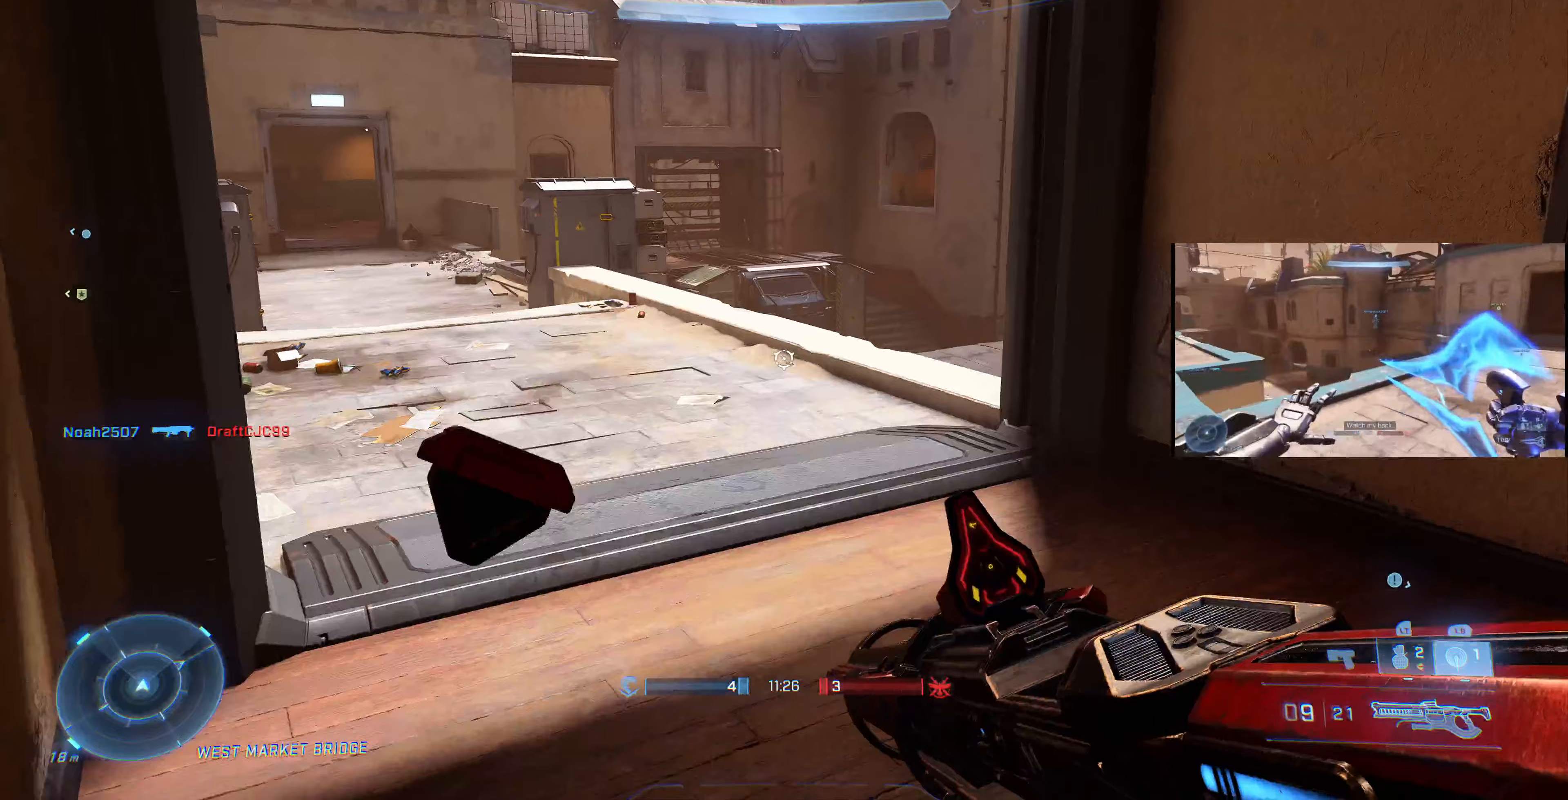
{"buttons": [], "left_stick": "center", "right_stick": "right", "events": [[100, "left_stick", "center"], [433, "right_stick", "right"]]}
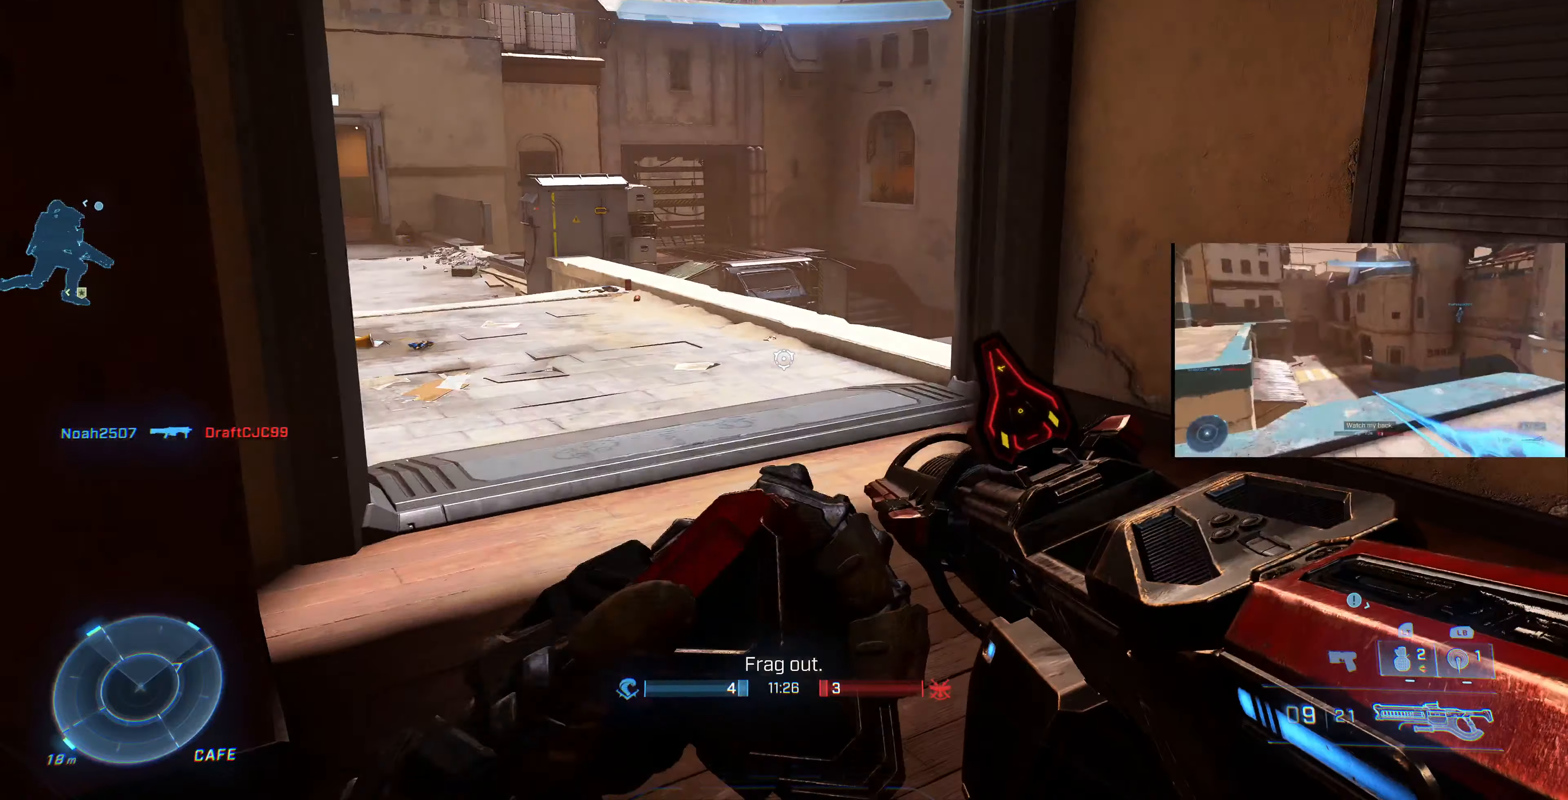
{"buttons": [], "left_stick": "center", "right_stick": "center", "events": [[67, "left_stick", "down-left"], [133, "right_stick", "down-left"], [167, "left_stick", "center"], [367, "right_stick", "center"]]}
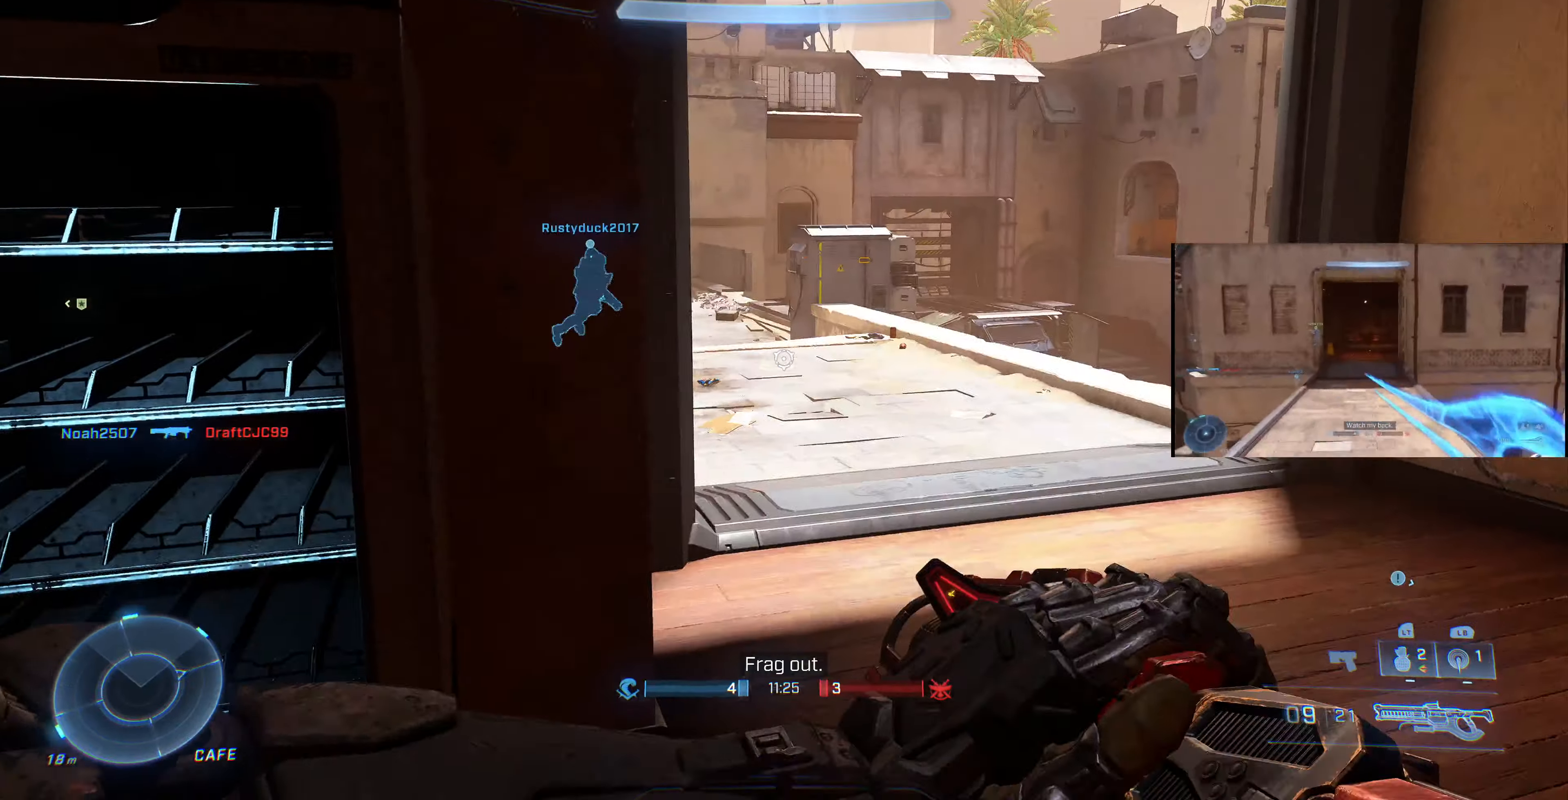
{"buttons": [], "left_stick": "center", "right_stick": "left", "events": [[67, "right_stick", "right"], [167, "left_stick", "left"], [367, "right_stick", "left"], [400, "left_stick", "center"]]}
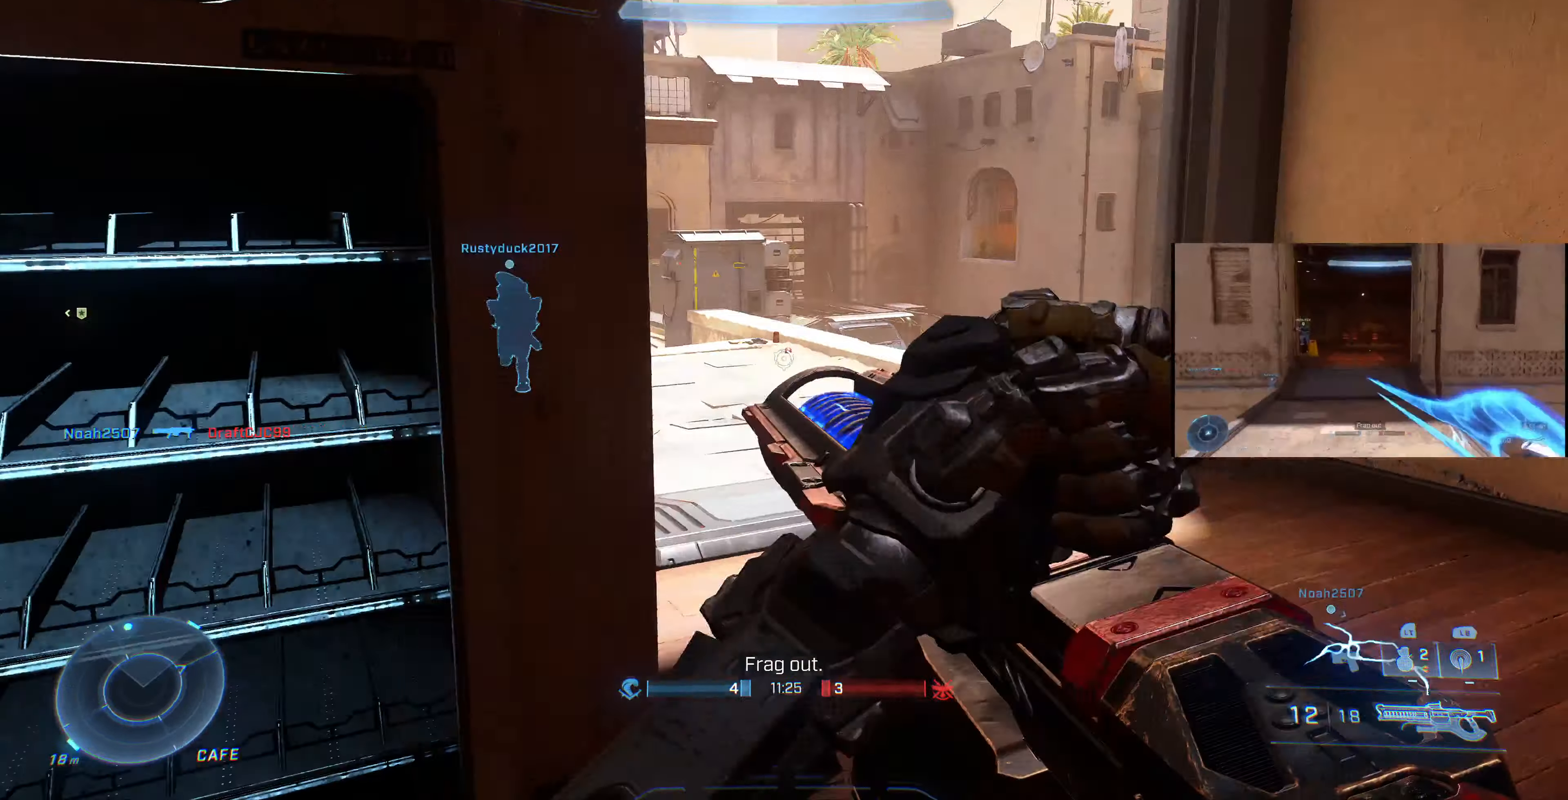
{"buttons": [], "left_stick": "down-right", "right_stick": "left", "events": [[33, "left_stick", "down"], [300, "left_stick", "down-right"]]}
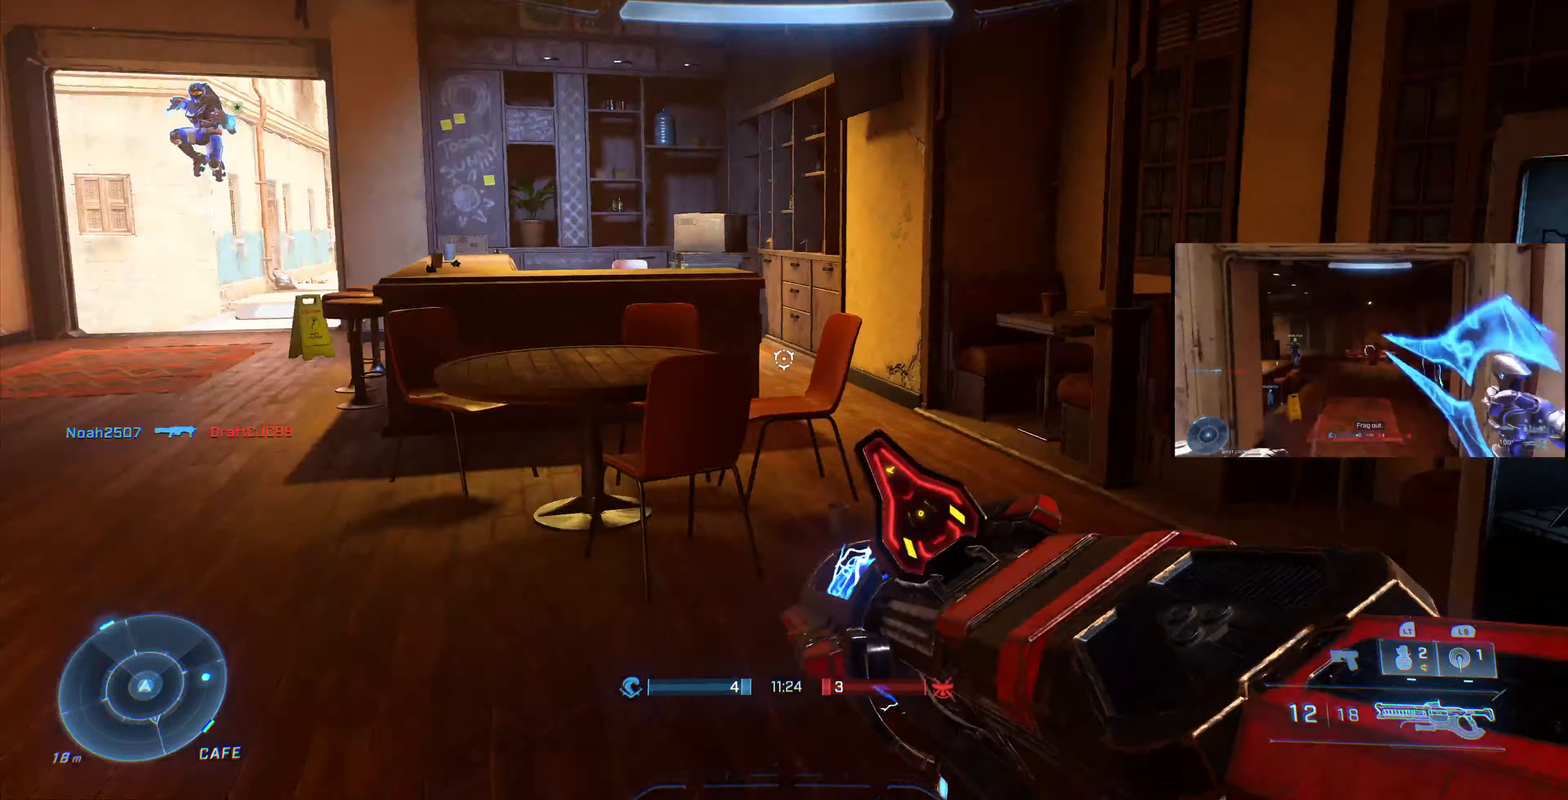
{"buttons": [], "left_stick": "right", "right_stick": "left", "events": [[133, "left_stick", "right"], [267, "right_stick", "center"], [300, "left_stick", "center"], [433, "right_stick", "left"], [467, "left_stick", "right"]]}
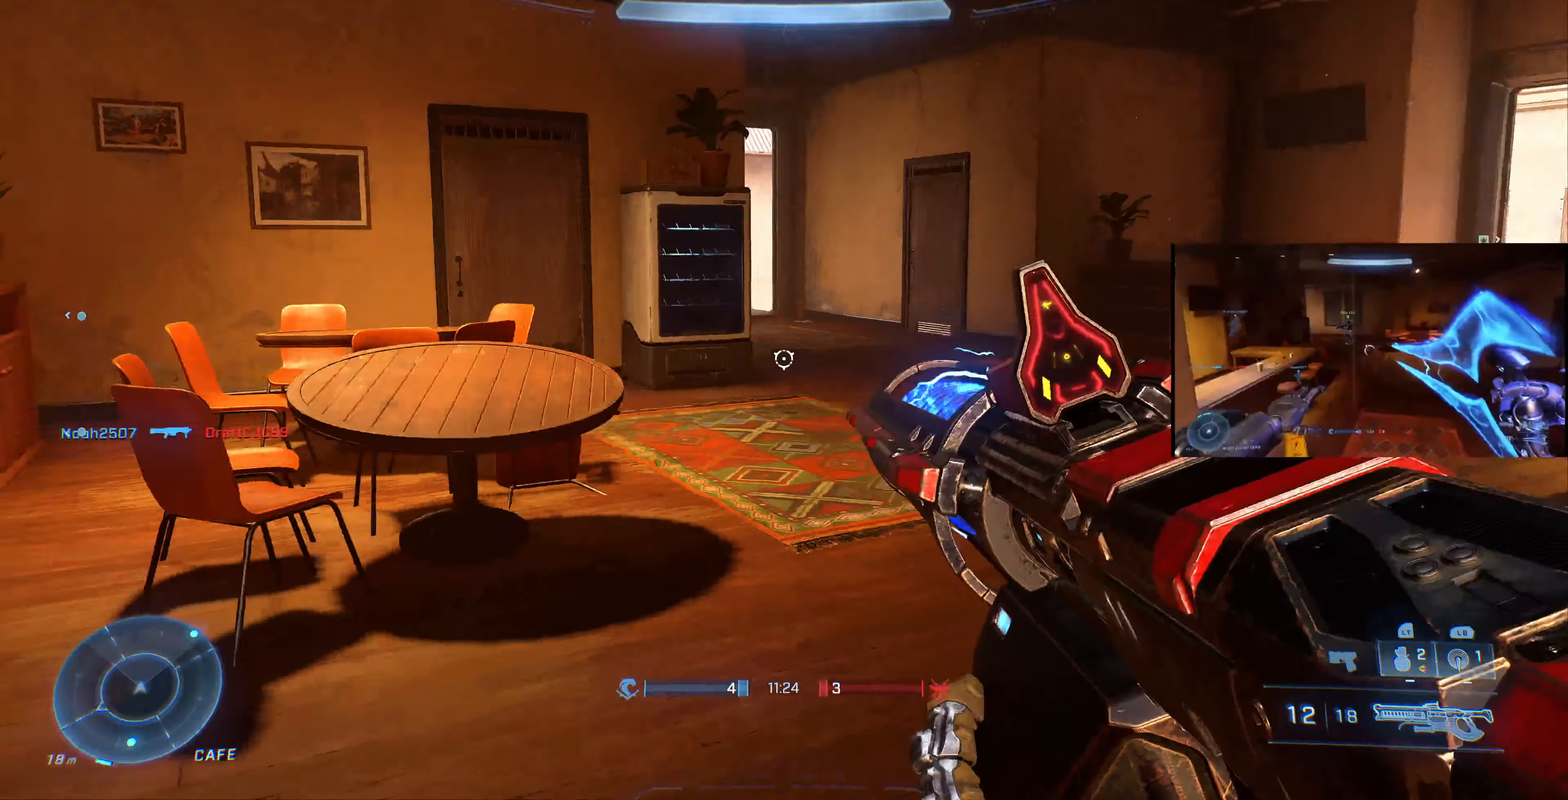
{"buttons": [], "left_stick": "left", "right_stick": "left", "events": [[233, "left_stick", "down"], [300, "left_stick", "down-left"], [467, "left_stick", "left"]]}
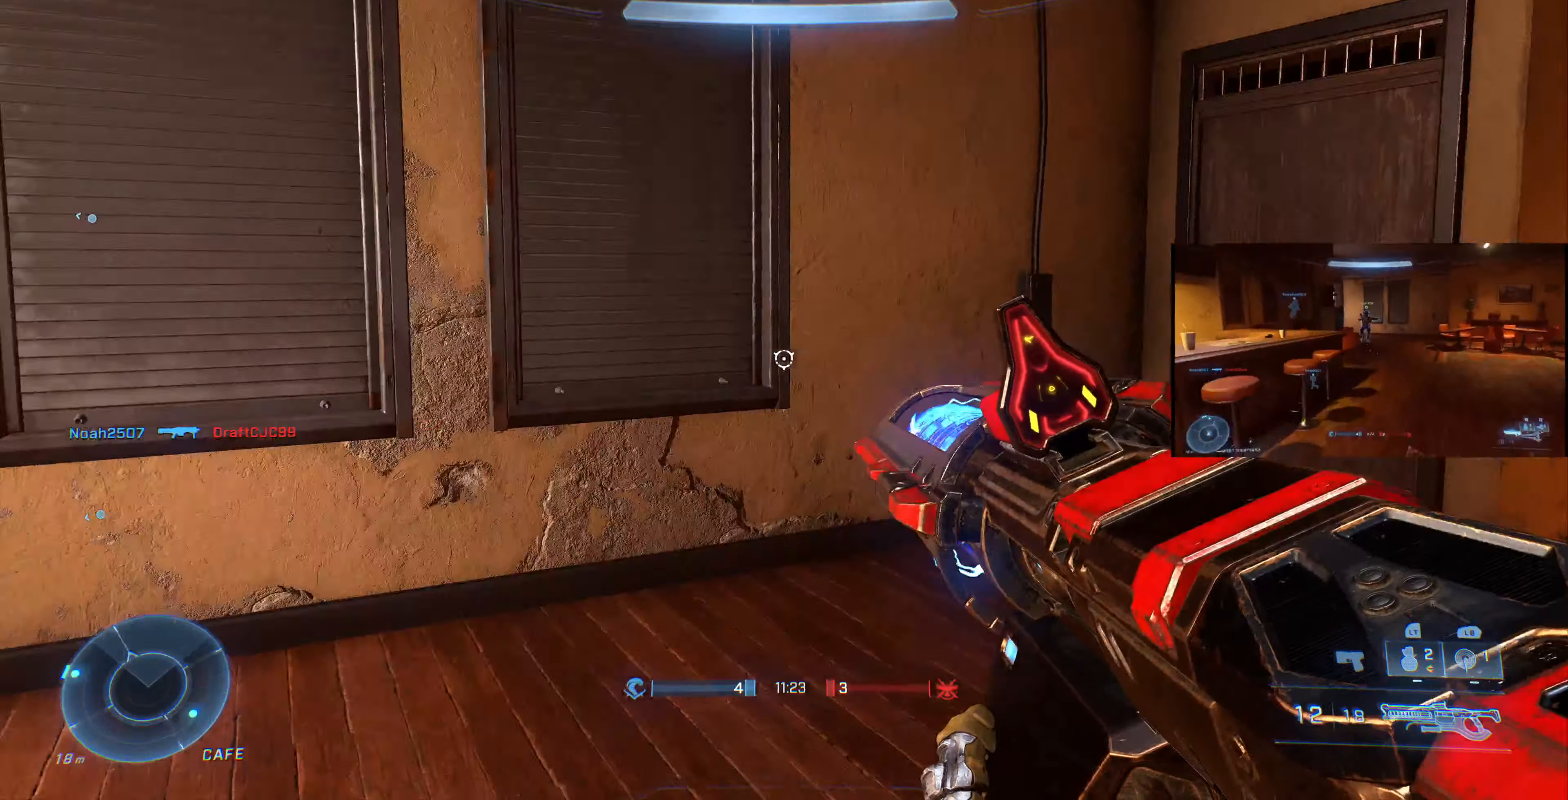
{"buttons": [], "left_stick": "up", "right_stick": "left", "events": [[200, "left_stick", "center"], [200, "right_stick", "center"], [367, "left_stick", "up"], [433, "right_stick", "left"]]}
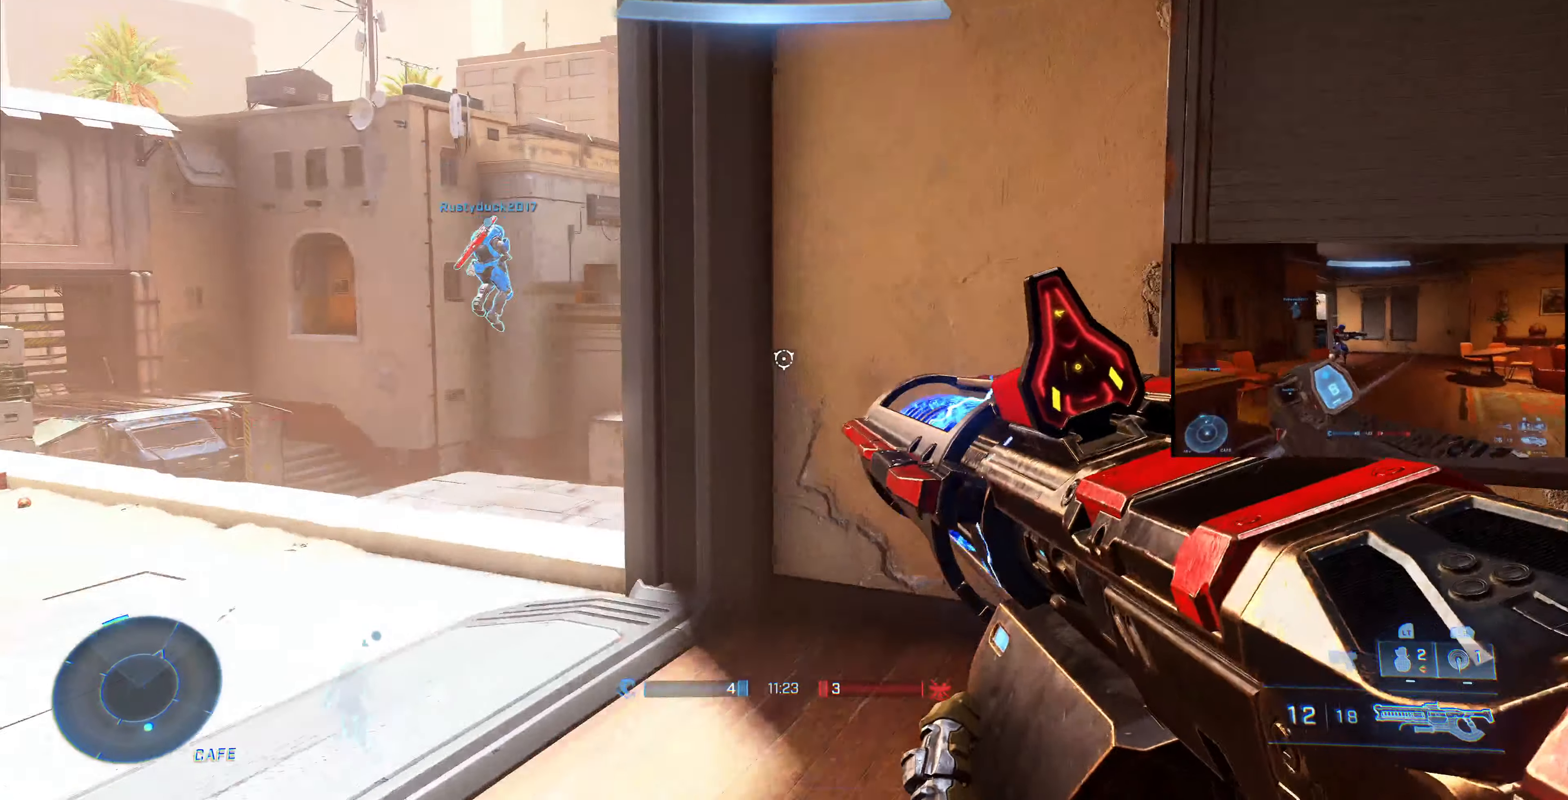
{"buttons": [], "left_stick": "center", "right_stick": "center", "events": [[33, "right_stick", "center"], [67, "left_stick", "up-left"], [200, "right_stick", "right"], [433, "left_stick", "center"], [433, "right_stick", "center"]]}
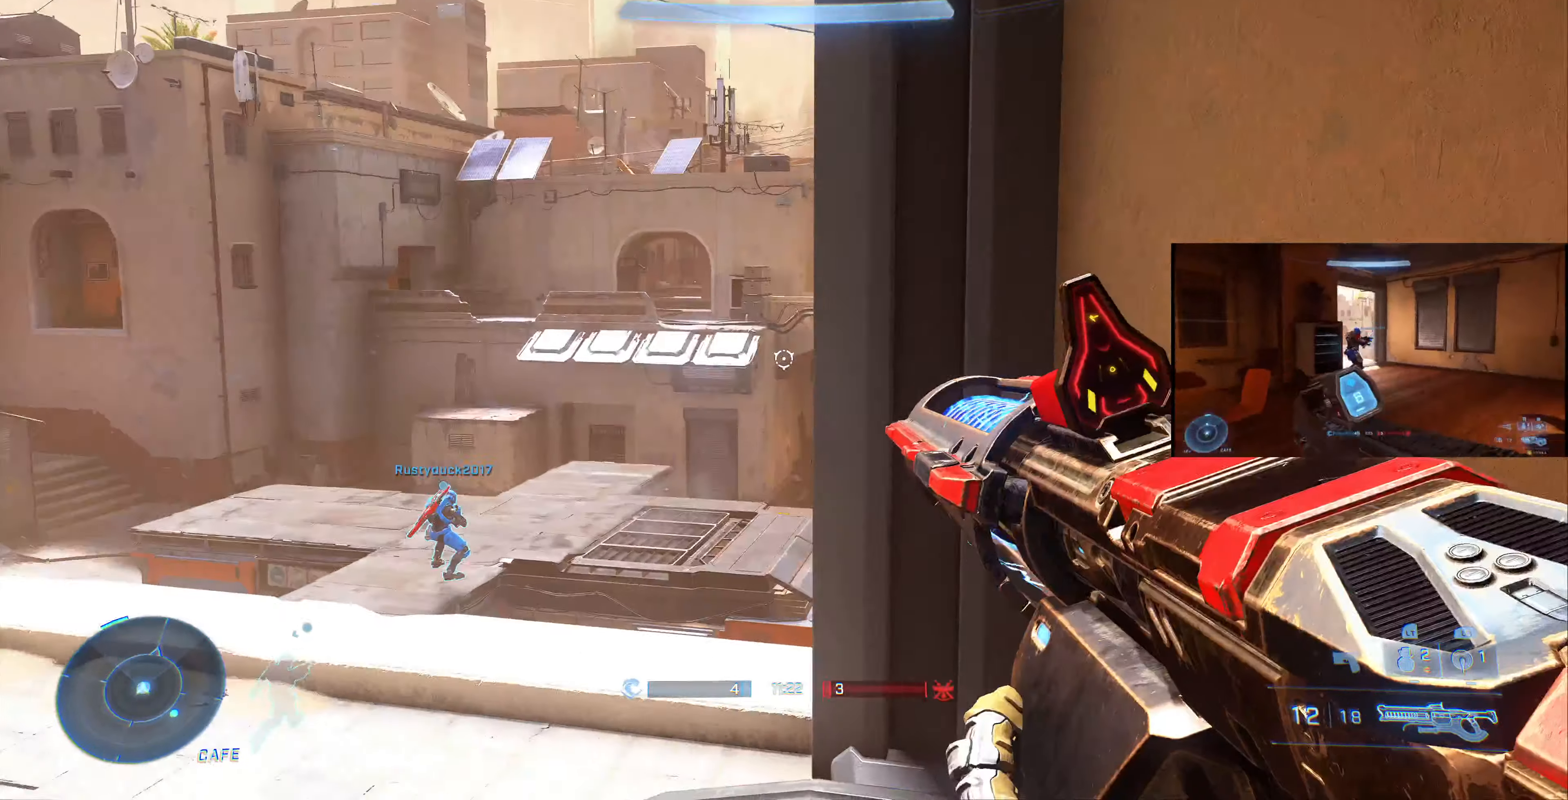
{"buttons": [], "left_stick": "left", "right_stick": "center", "events": [[100, "left_stick", "left"], [133, "right_stick", "right"], [333, "right_stick", "center"]]}
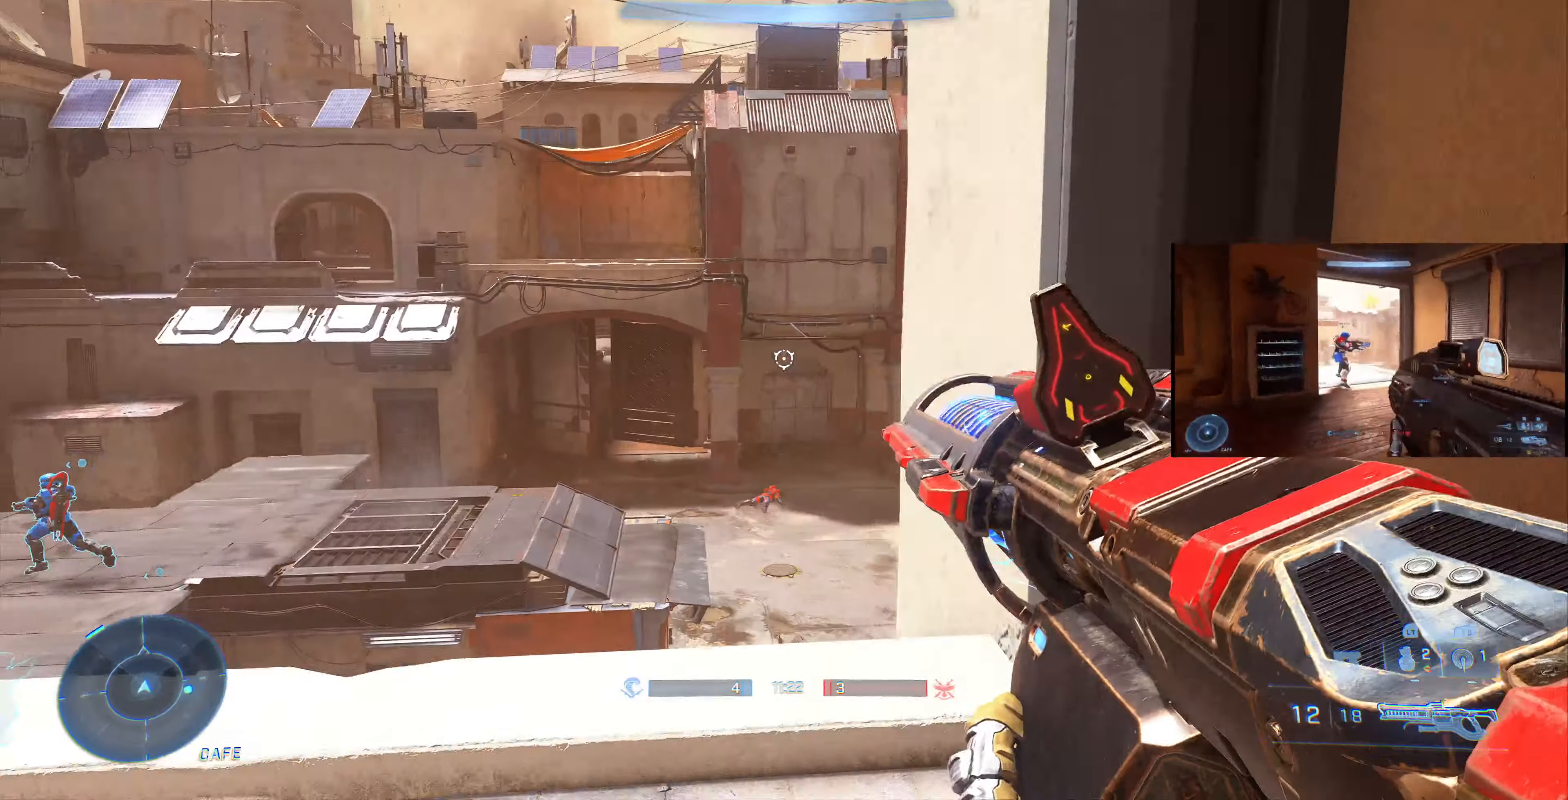
{"buttons": [], "left_stick": "left", "right_stick": "right", "events": [[33, "left_stick", "center"], [33, "right_stick", "left"], [100, "right_stick", "center"], [167, "left_stick", "left"], [267, "right_stick", "up-right"], [400, "right_stick", "right"]]}
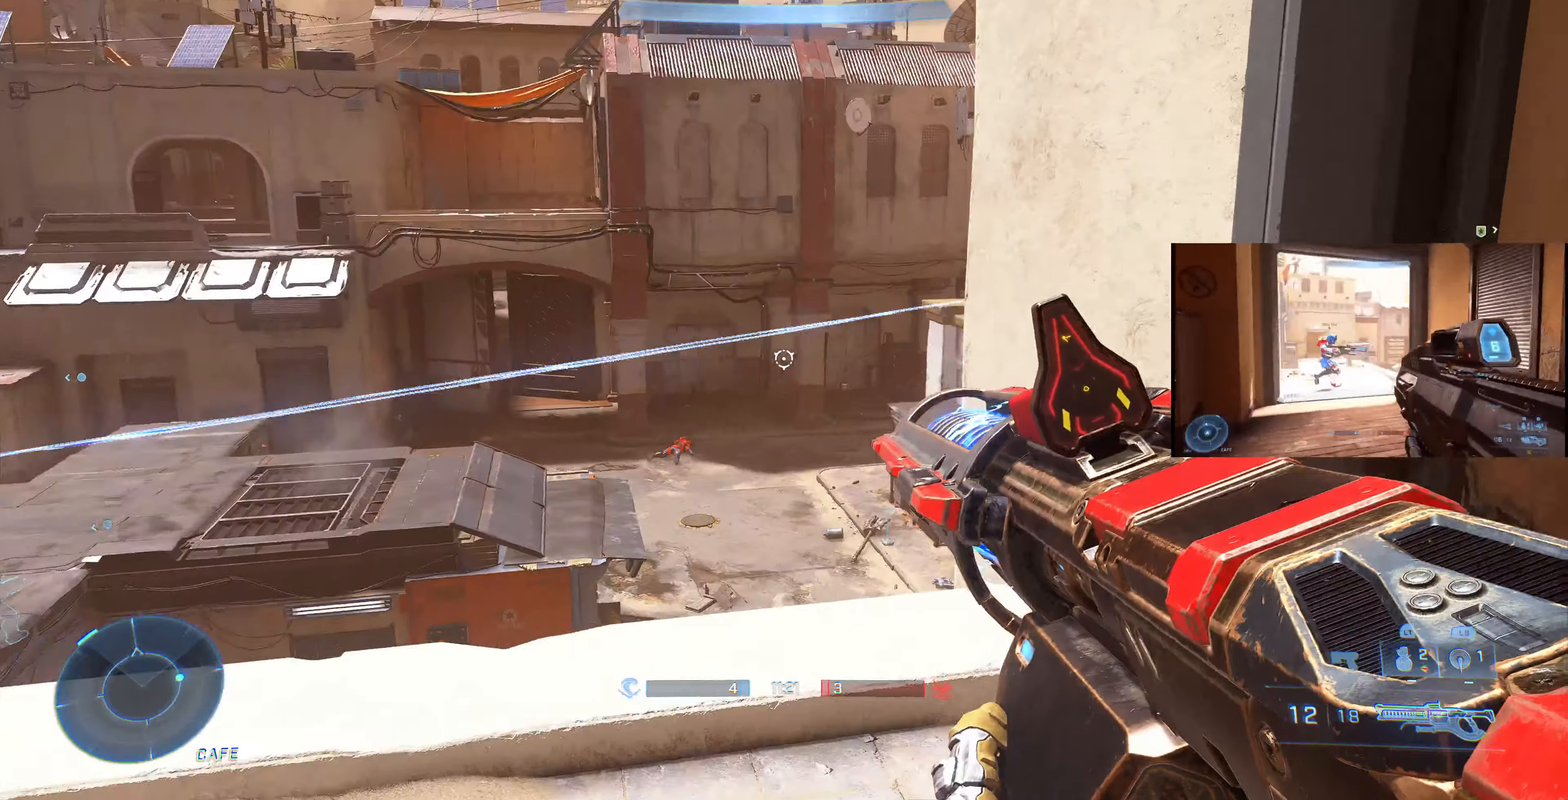
{"buttons": [], "left_stick": "left", "right_stick": "center", "events": [[67, "right_stick", "center"], [167, "left_stick", "center"], [167, "right_stick", "right"], [333, "left_stick", "left"], [466, "right_stick", "center"]]}
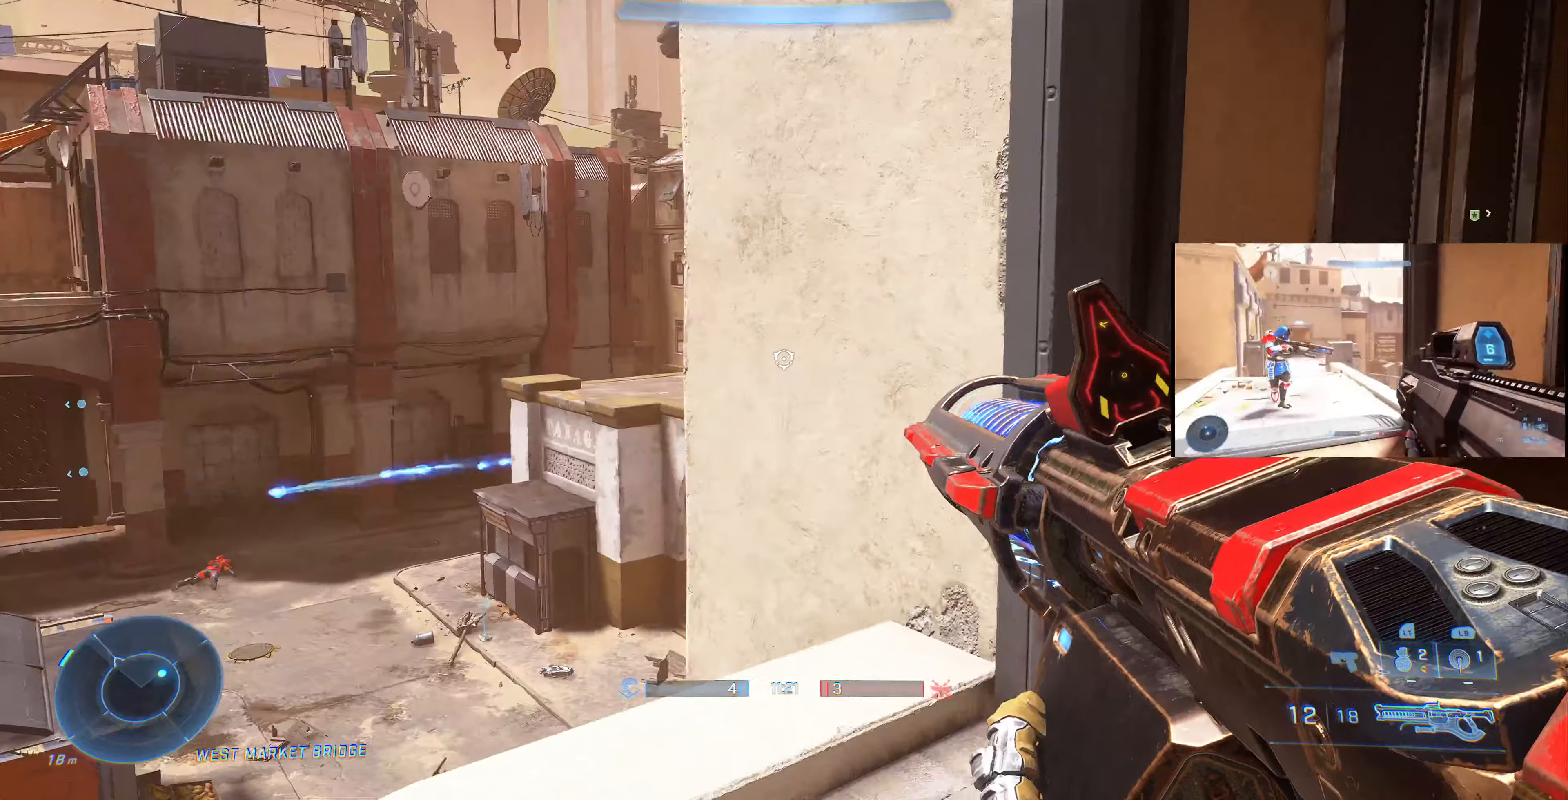
{"buttons": [], "left_stick": "center", "right_stick": "center", "events": [[133, "right_stick", "left"], [266, "right_stick", "center"], [400, "left_stick", "center"]]}
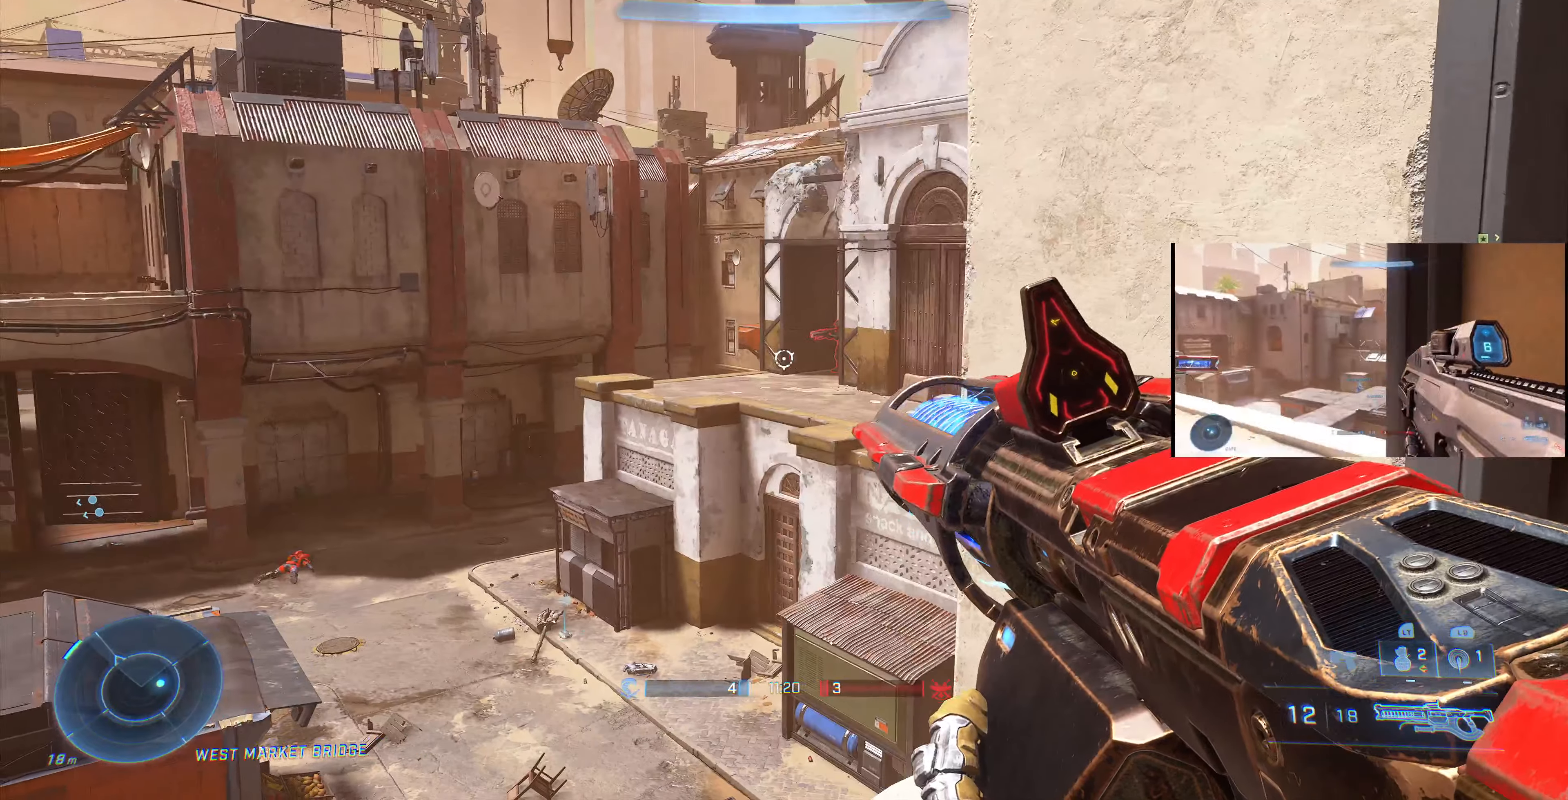
{"buttons": [], "left_stick": "center", "right_stick": "right", "events": [[33, "right_stick", "right"], [100, "right_stick", "center"], [266, "right_stick", "down"], [366, "right_stick", "right"]]}
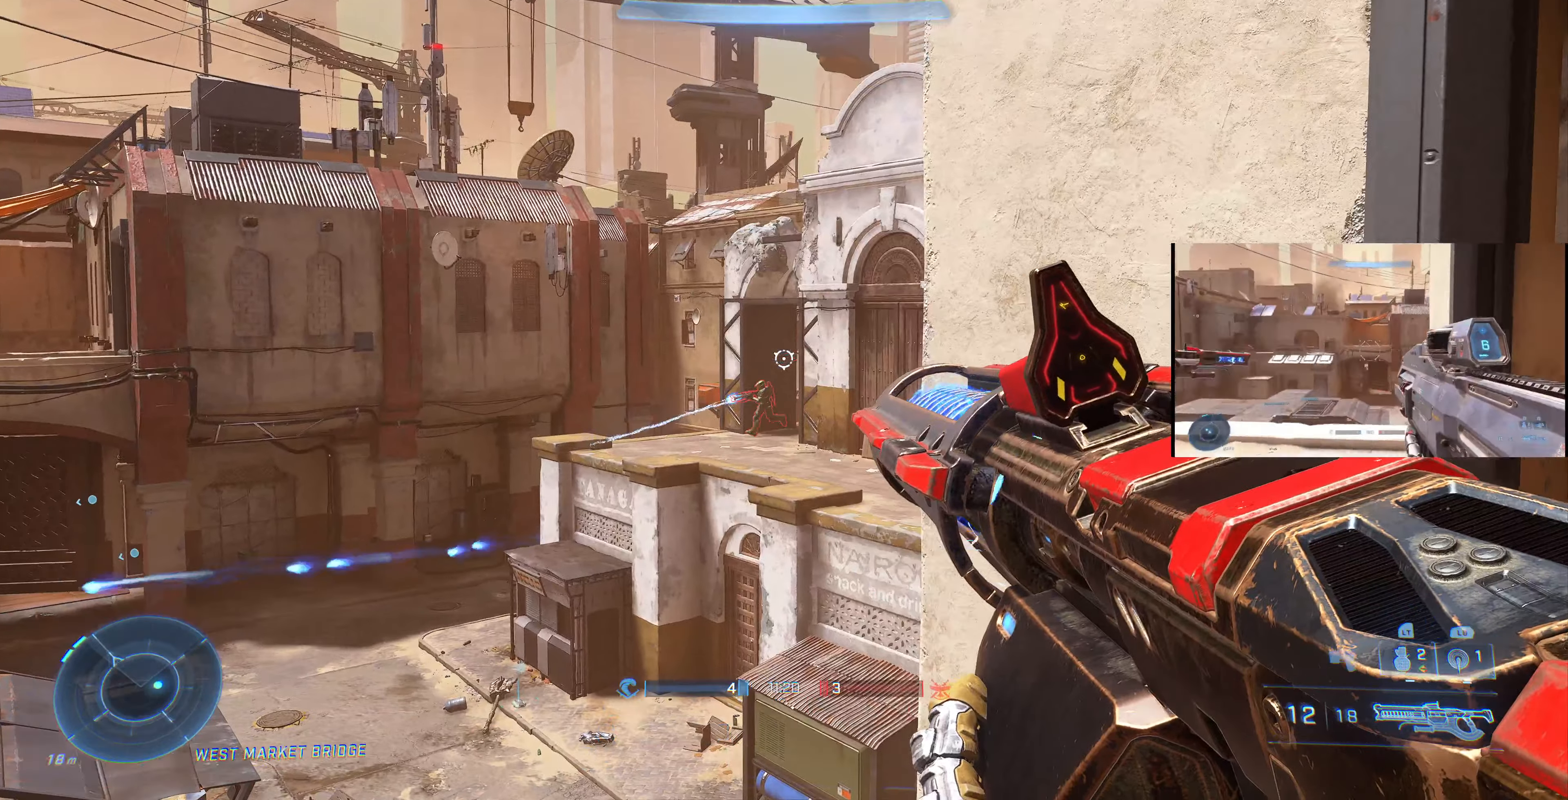
{"buttons": [], "left_stick": "center", "right_stick": "left", "events": [[33, "right_stick", "center"], [133, "right_stick", "up"], [266, "right_stick", "center"], [333, "R3", "down"], [400, "R3", "up"], [433, "right_stick", "left"]]}
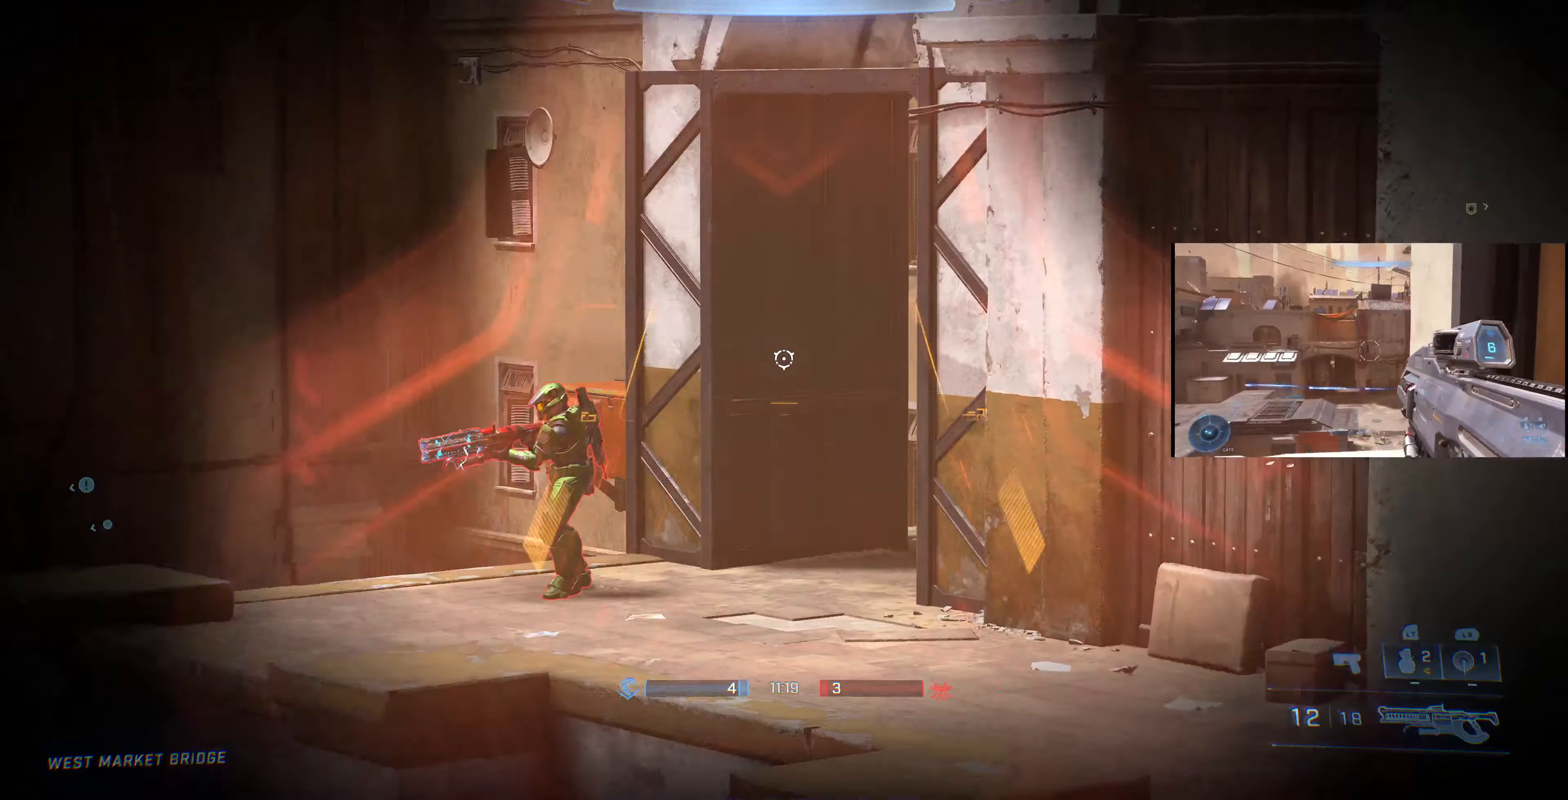
{"buttons": [], "left_stick": "center", "right_stick": "left", "events": []}
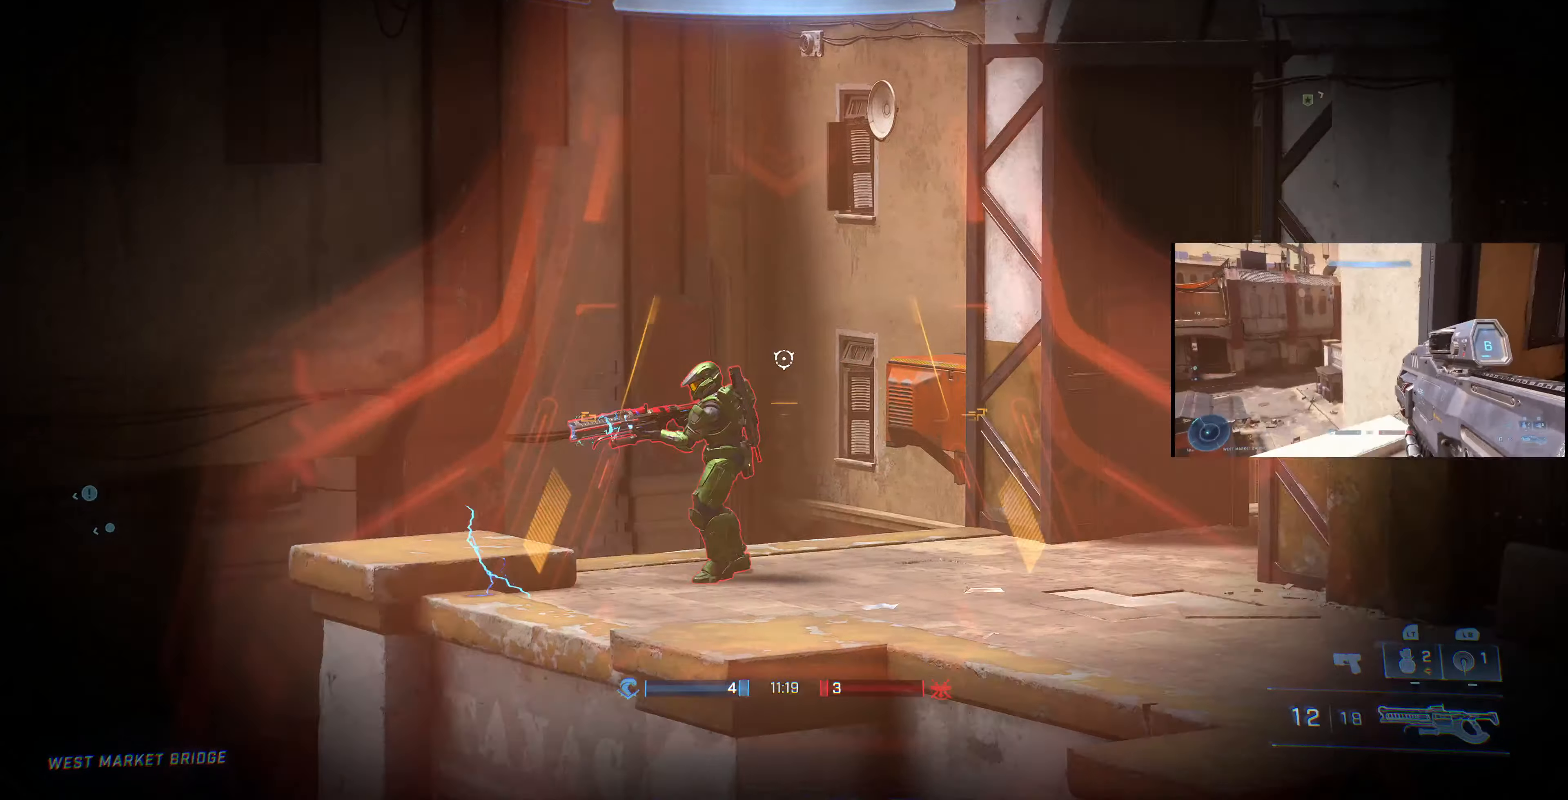
{"buttons": [], "left_stick": "center", "right_stick": "center", "events": [[66, "R2", "down"], [133, "right_stick", "center"], [166, "R2", "up"]]}